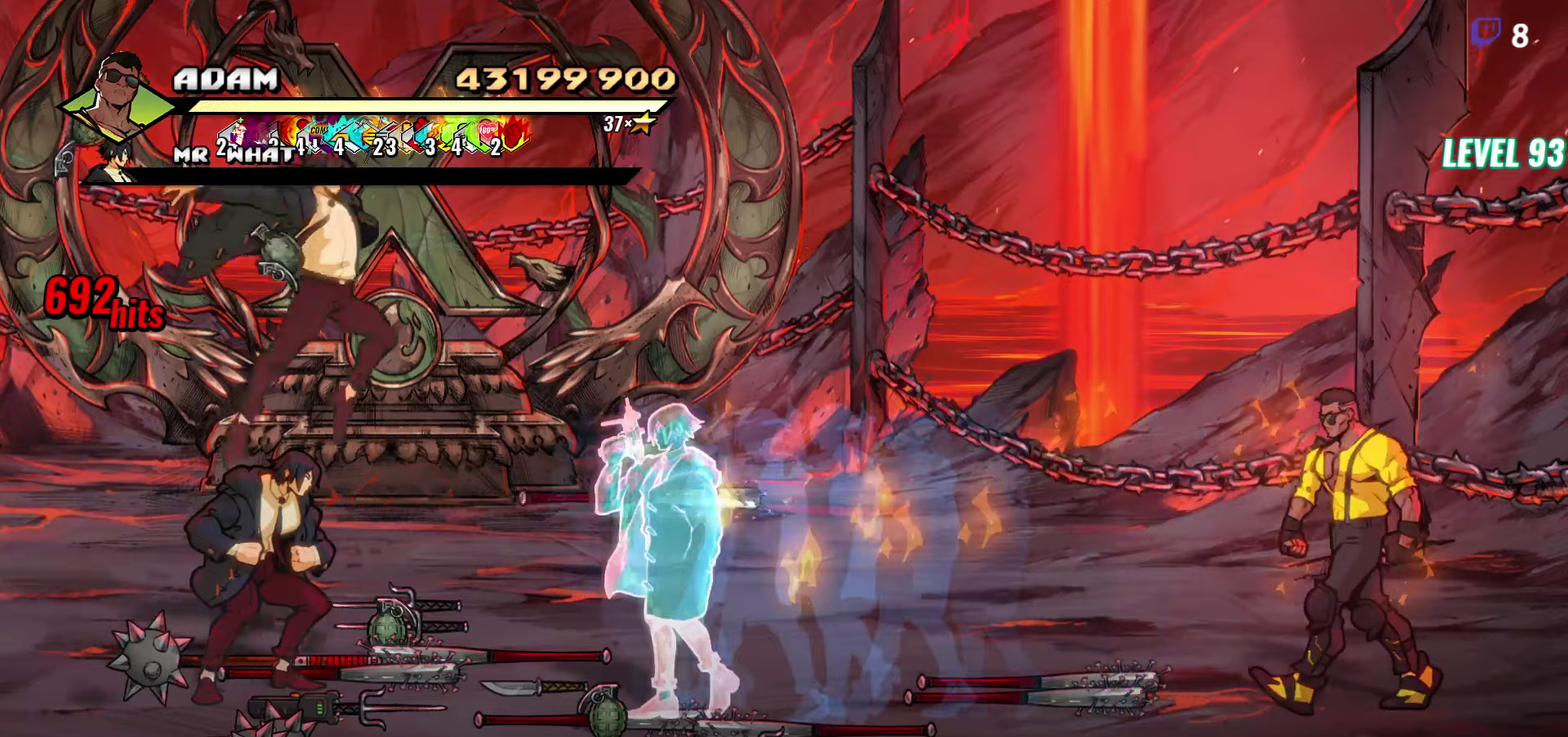
Gameplay with a controller (Xbox layout); each line is a JSON object with the inputs held at the frame after it. "events" lists button and stick changes between this image and that frame as [ms after this image, input, new state], when the widget could be followed in between. Not read: L3 R3 left_stick right_stick.
{"buttons": ["DPAD_UP", "DPAD_LEFT"], "events": [[333, "B", "down"], [417, "DPAD_UP", "down"], [433, "B", "up"], [450, "DPAD_LEFT", "up"], [500, "DPAD_LEFT", "down"]]}
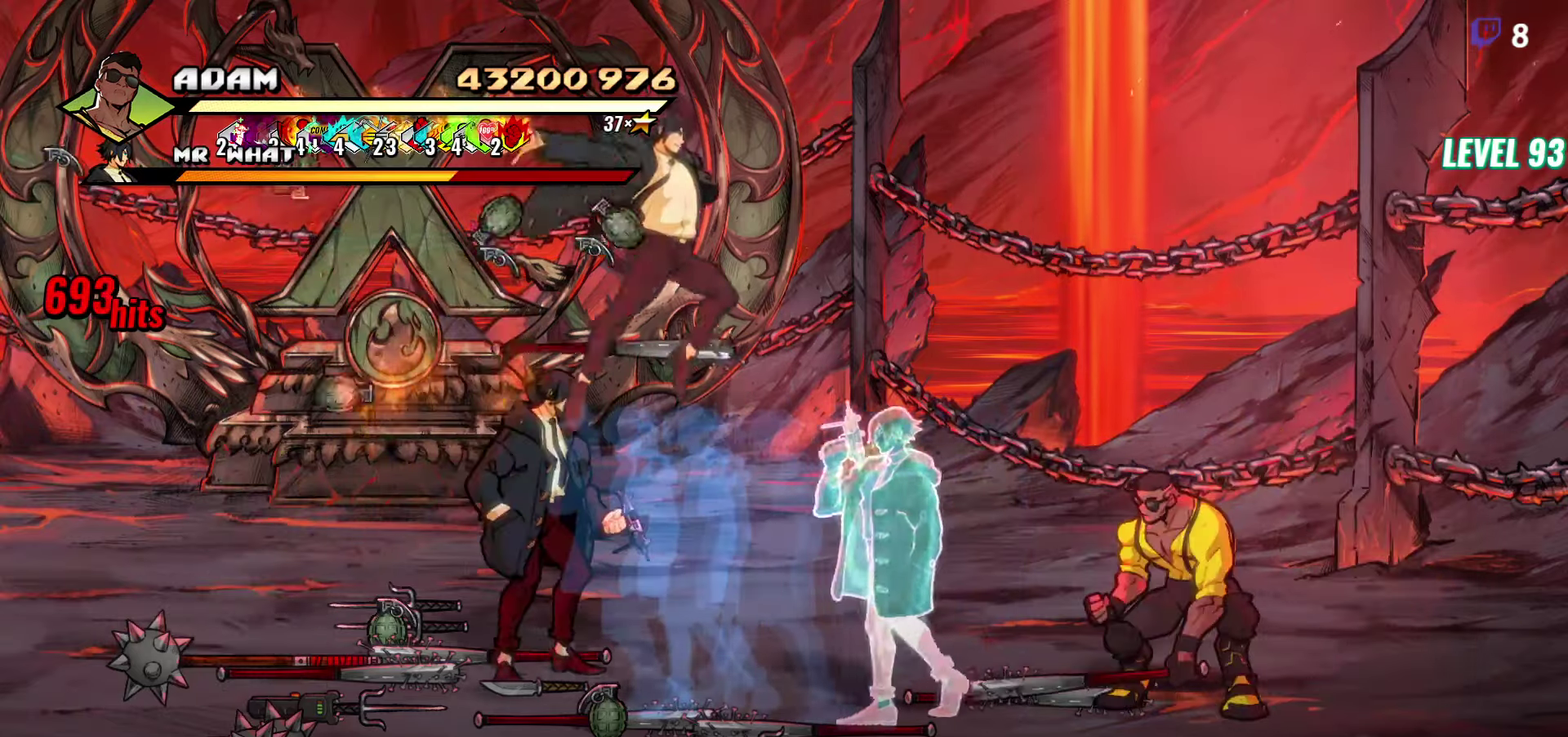
{"buttons": ["Y", "DPAD_LEFT"], "events": [[83, "DPAD_LEFT", "up"], [83, "DPAD_UP", "up"], [150, "DPAD_RIGHT", "down"], [400, "DPAD_RIGHT", "up"], [433, "DPAD_LEFT", "down"], [450, "Y", "down"]]}
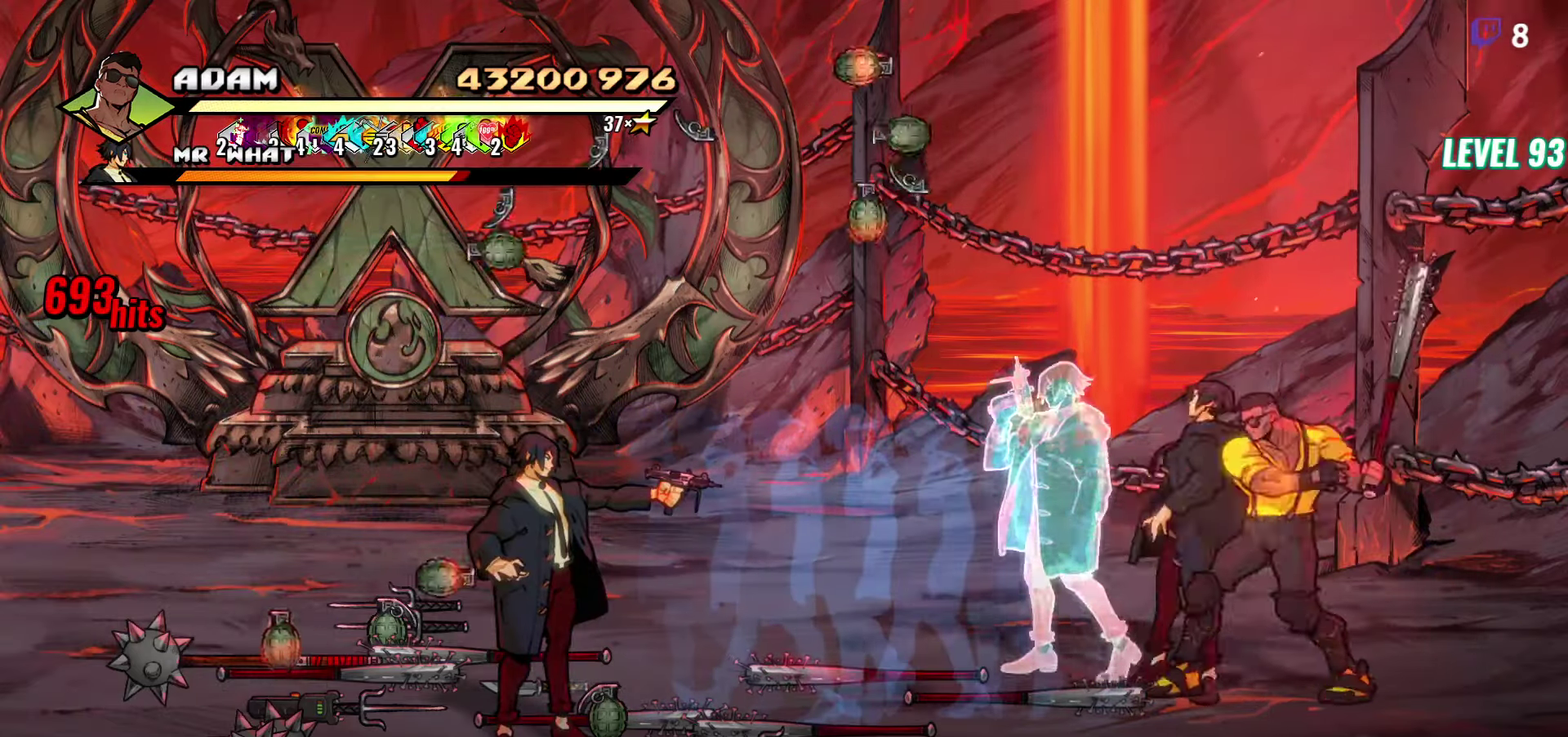
{"buttons": ["DPAD_LEFT"], "events": [[33, "Y", "up"], [350, "B", "down"], [450, "B", "up"]]}
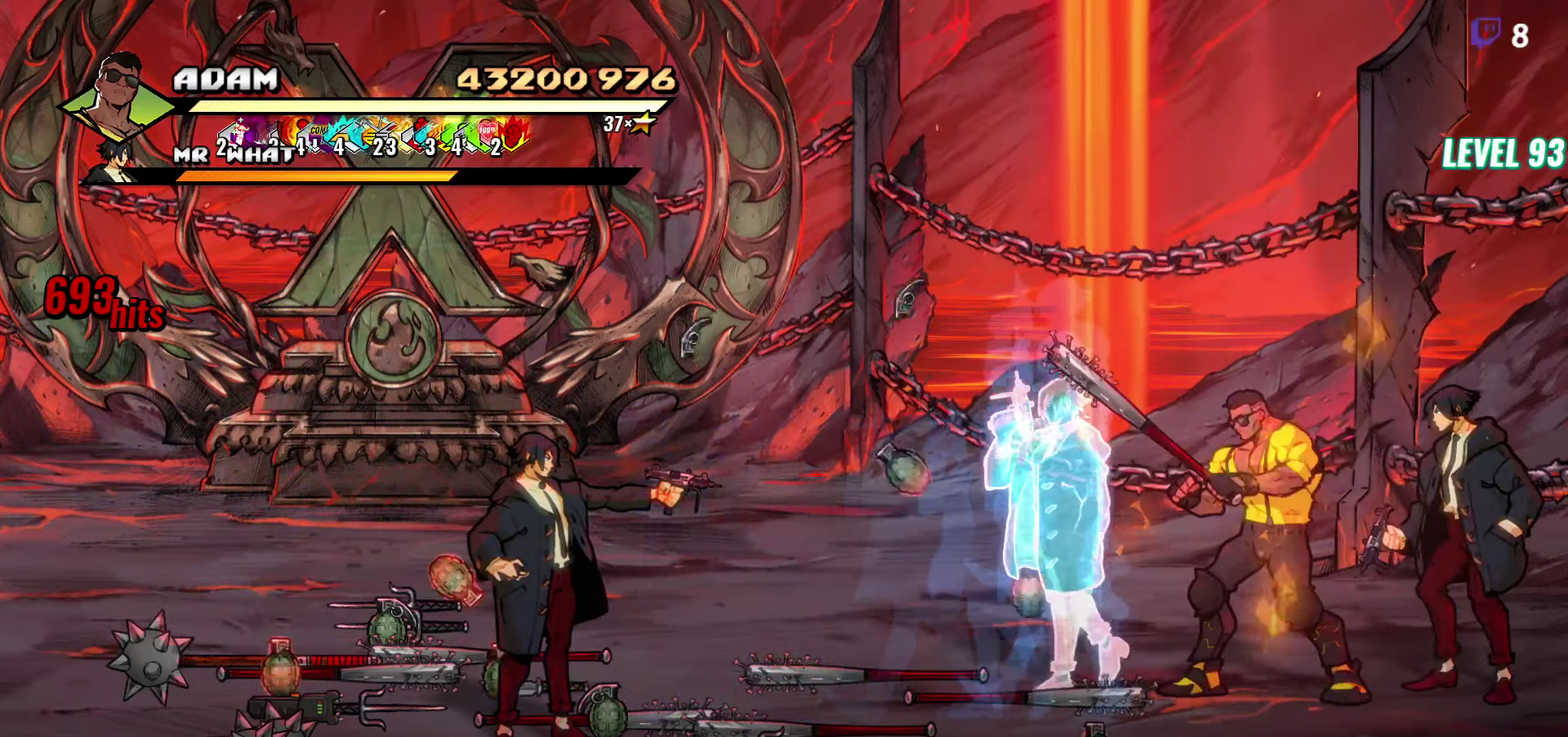
{"buttons": ["DPAD_RIGHT"], "events": [[133, "DPAD_LEFT", "up"], [217, "DPAD_RIGHT", "down"], [267, "R2", "down"], [367, "R2", "up"], [433, "R2", "down"], [500, "R2", "up"]]}
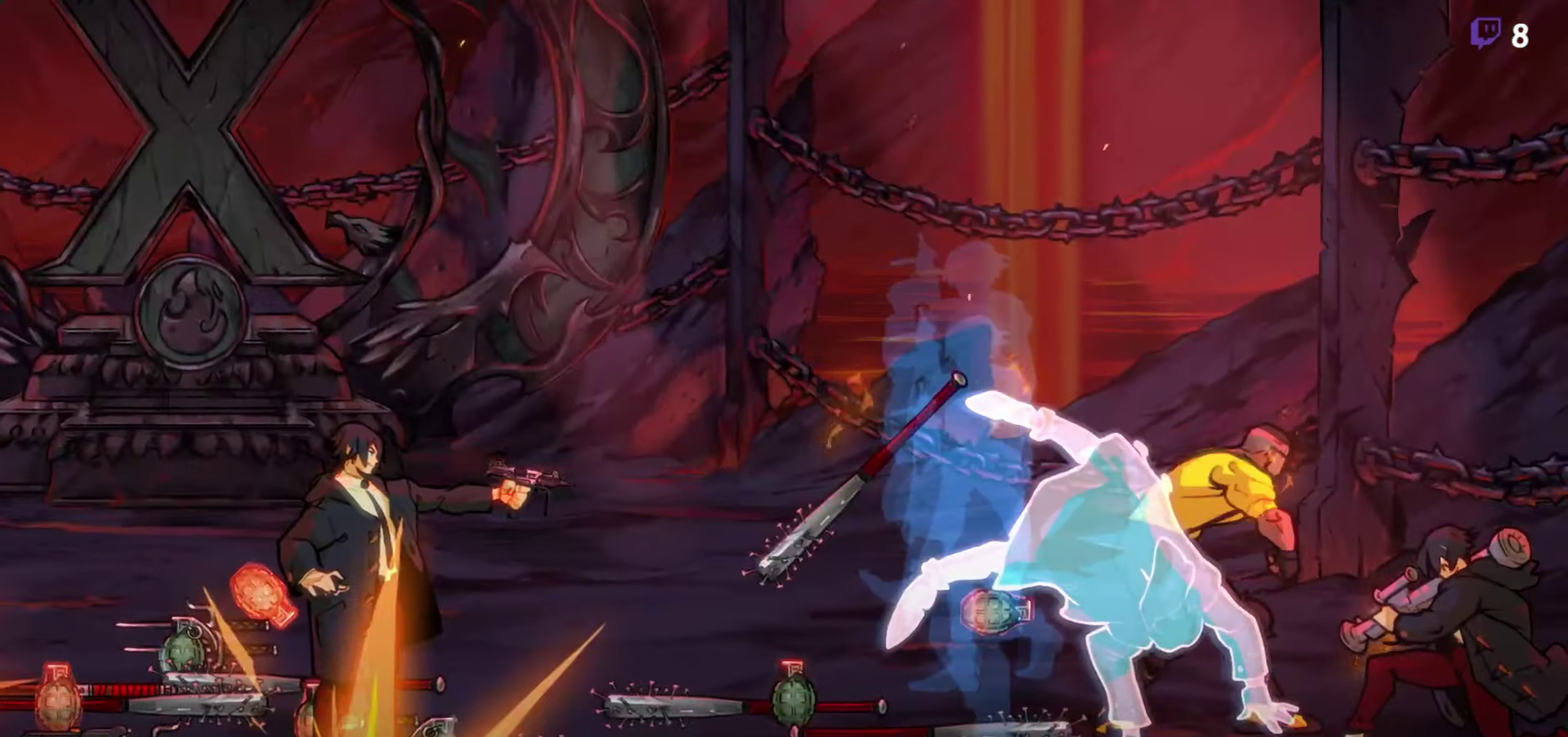
{"buttons": [], "events": [[250, "DPAD_RIGHT", "up"]]}
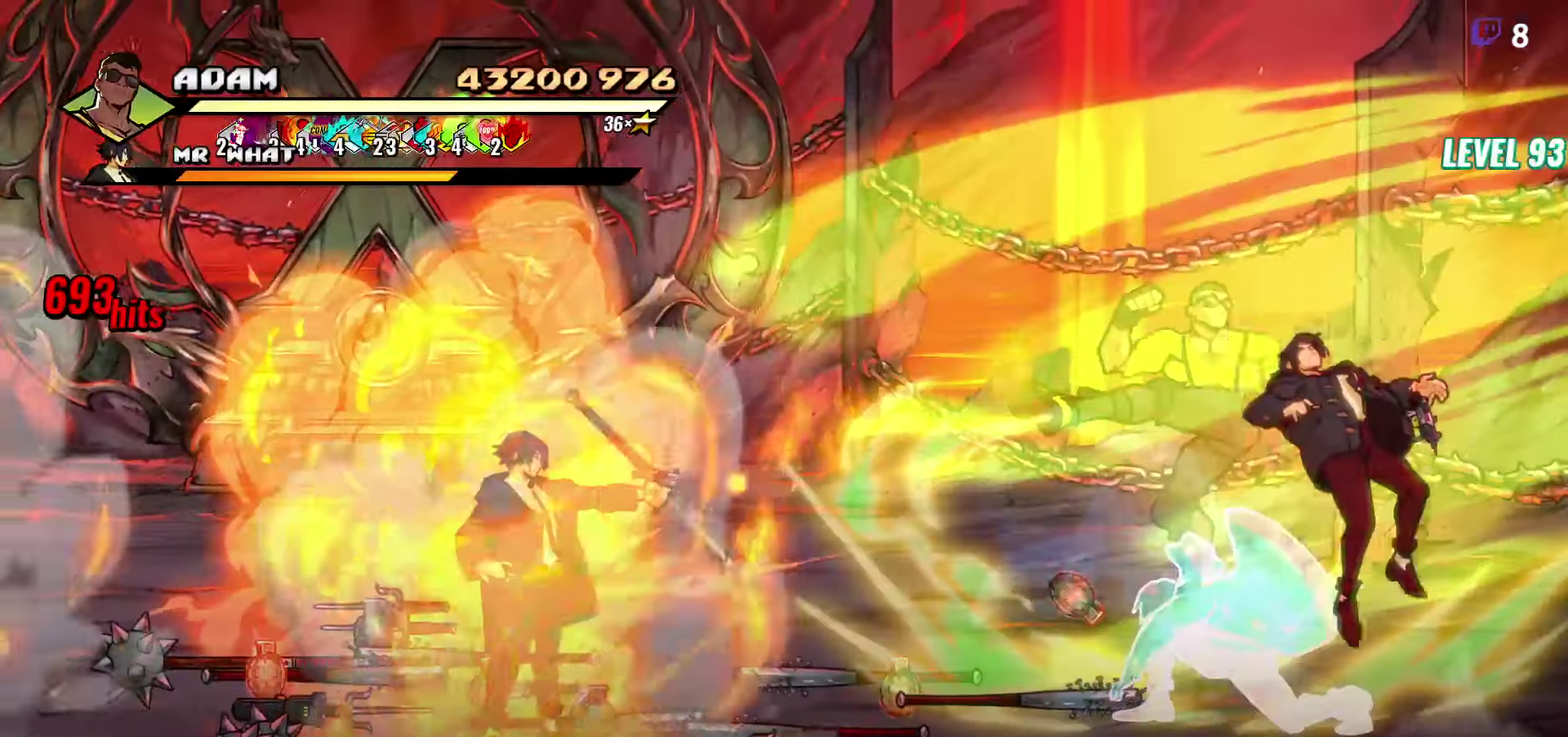
{"buttons": ["DPAD_DOWN"], "events": [[500, "DPAD_DOWN", "down"]]}
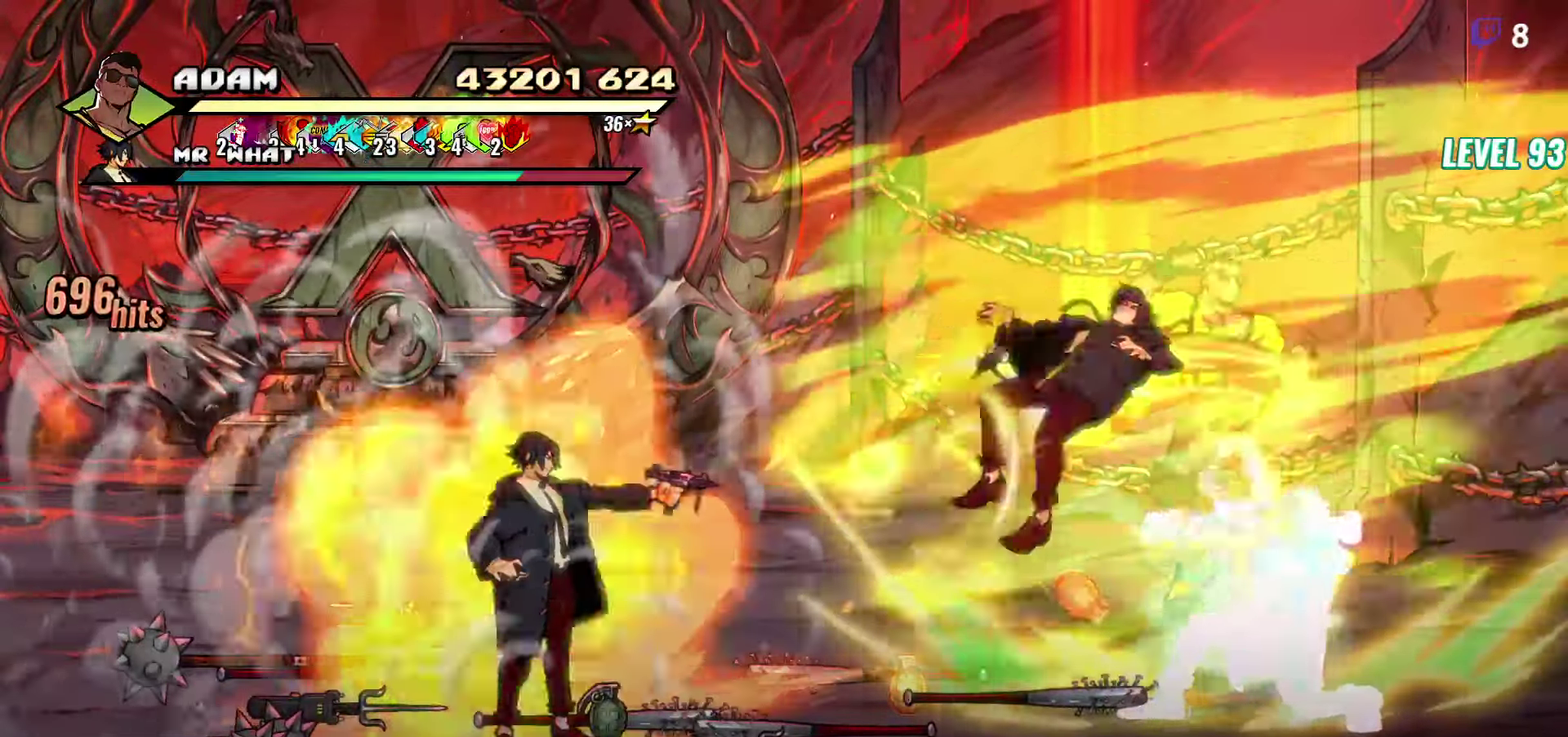
{"buttons": ["Y"], "events": [[250, "DPAD_DOWN", "up"], [467, "Y", "down"]]}
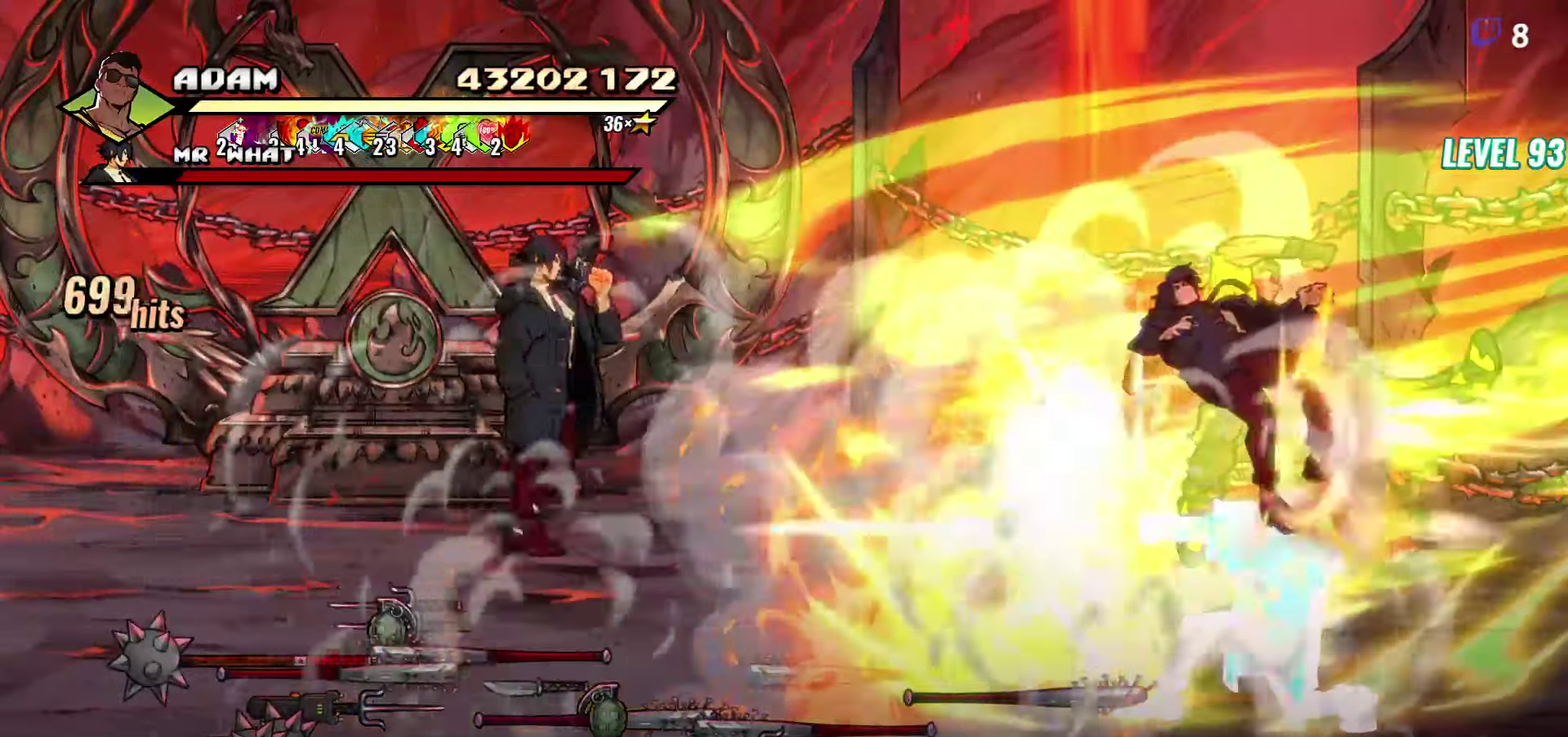
{"buttons": ["DPAD_LEFT"], "events": [[33, "Y", "up"], [133, "Y", "down"], [267, "Y", "up"], [500, "DPAD_LEFT", "down"]]}
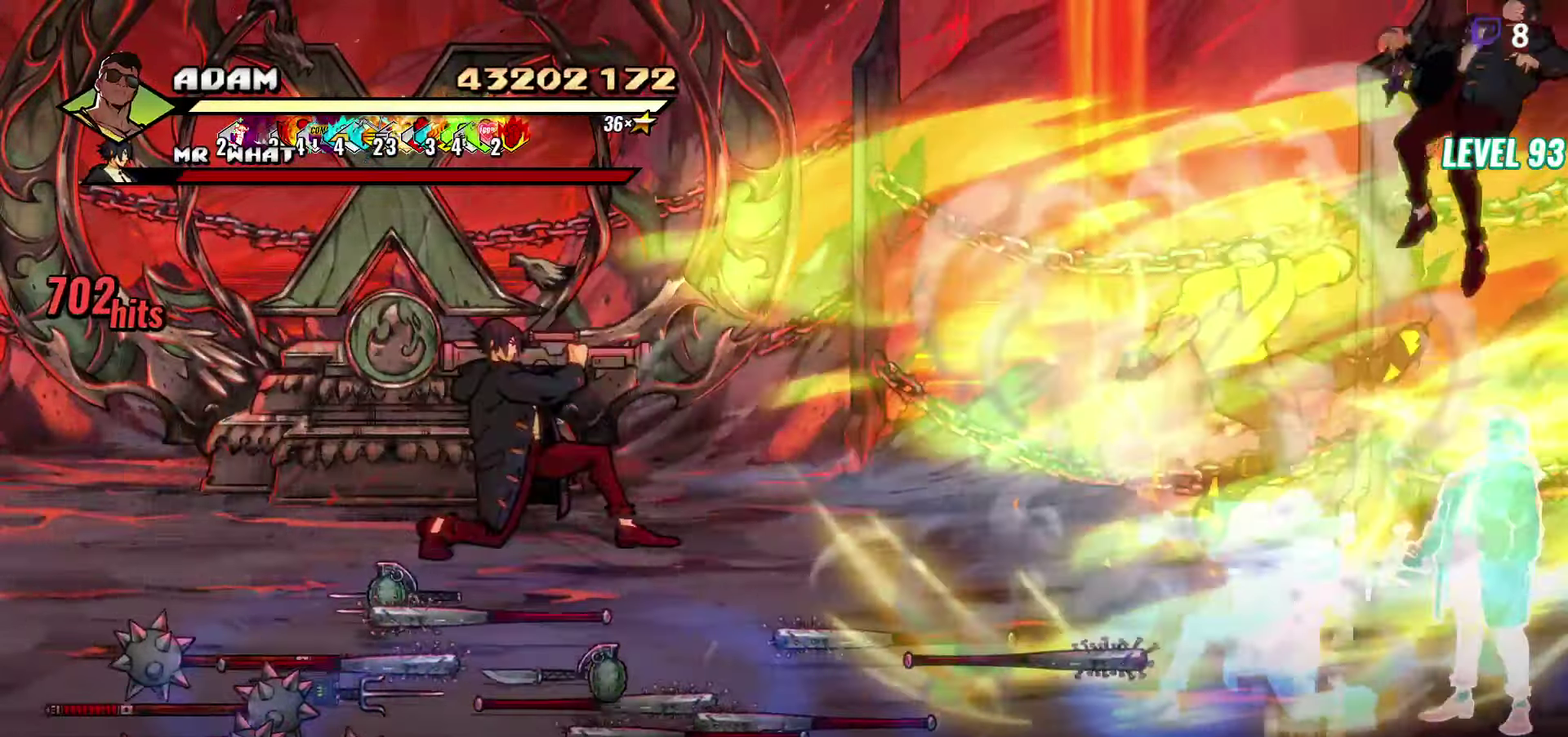
{"buttons": ["DPAD_DOWN", "DPAD_LEFT"], "events": [[117, "DPAD_DOWN", "down"]]}
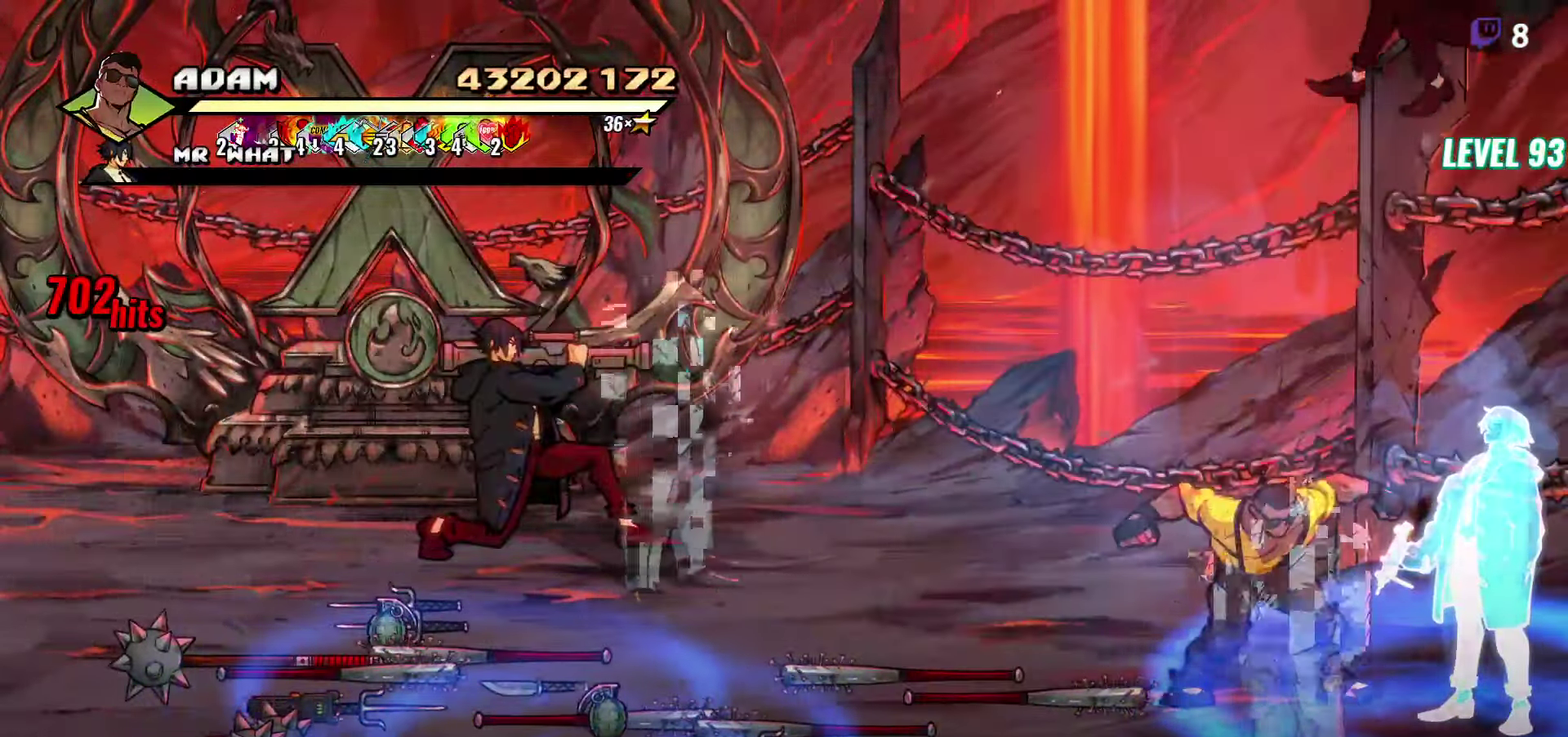
{"buttons": ["DPAD_LEFT"], "events": [[383, "DPAD_DOWN", "up"]]}
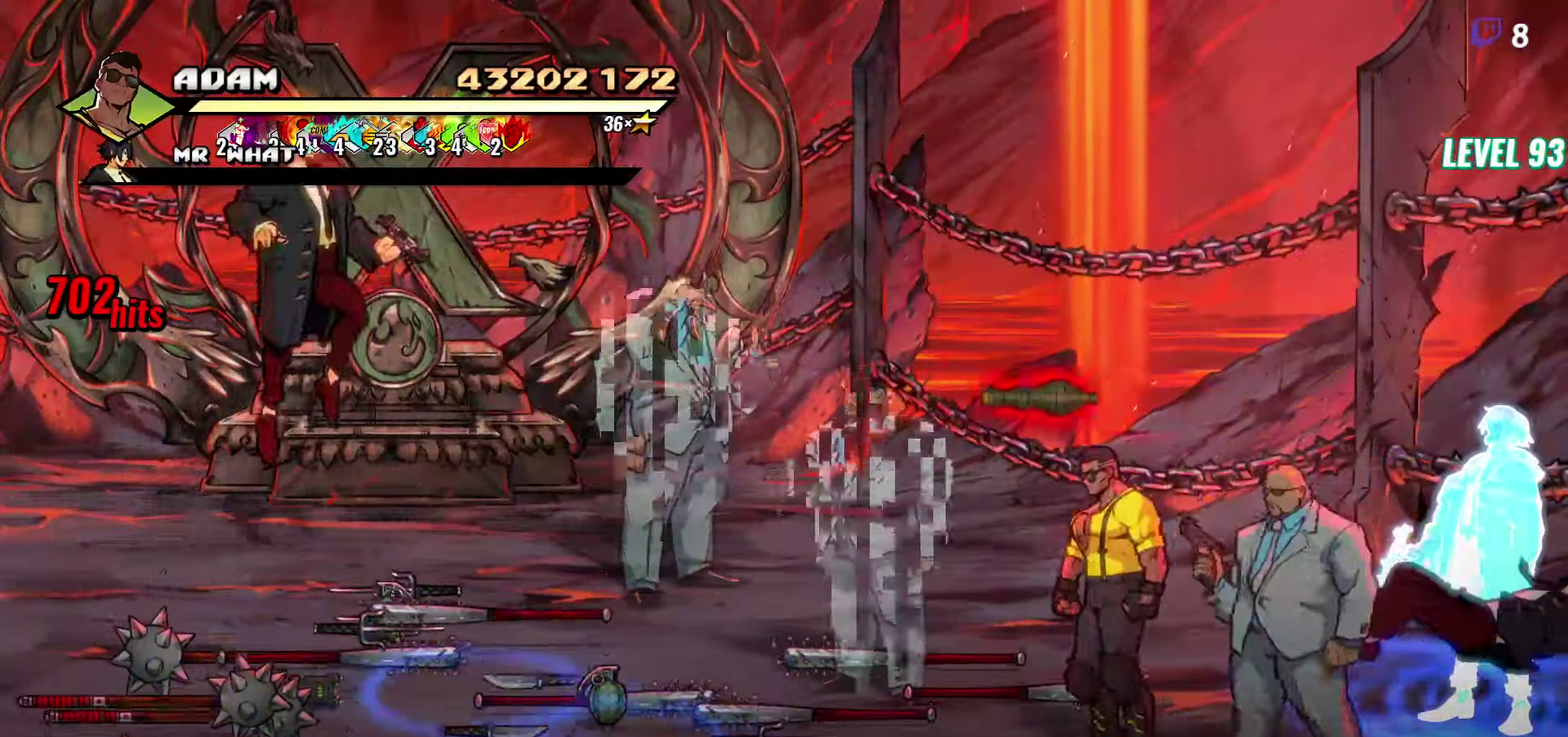
{"buttons": ["A", "DPAD_LEFT"], "events": [[17, "DPAD_UP", "down"], [334, "DPAD_UP", "up"], [434, "A", "down"]]}
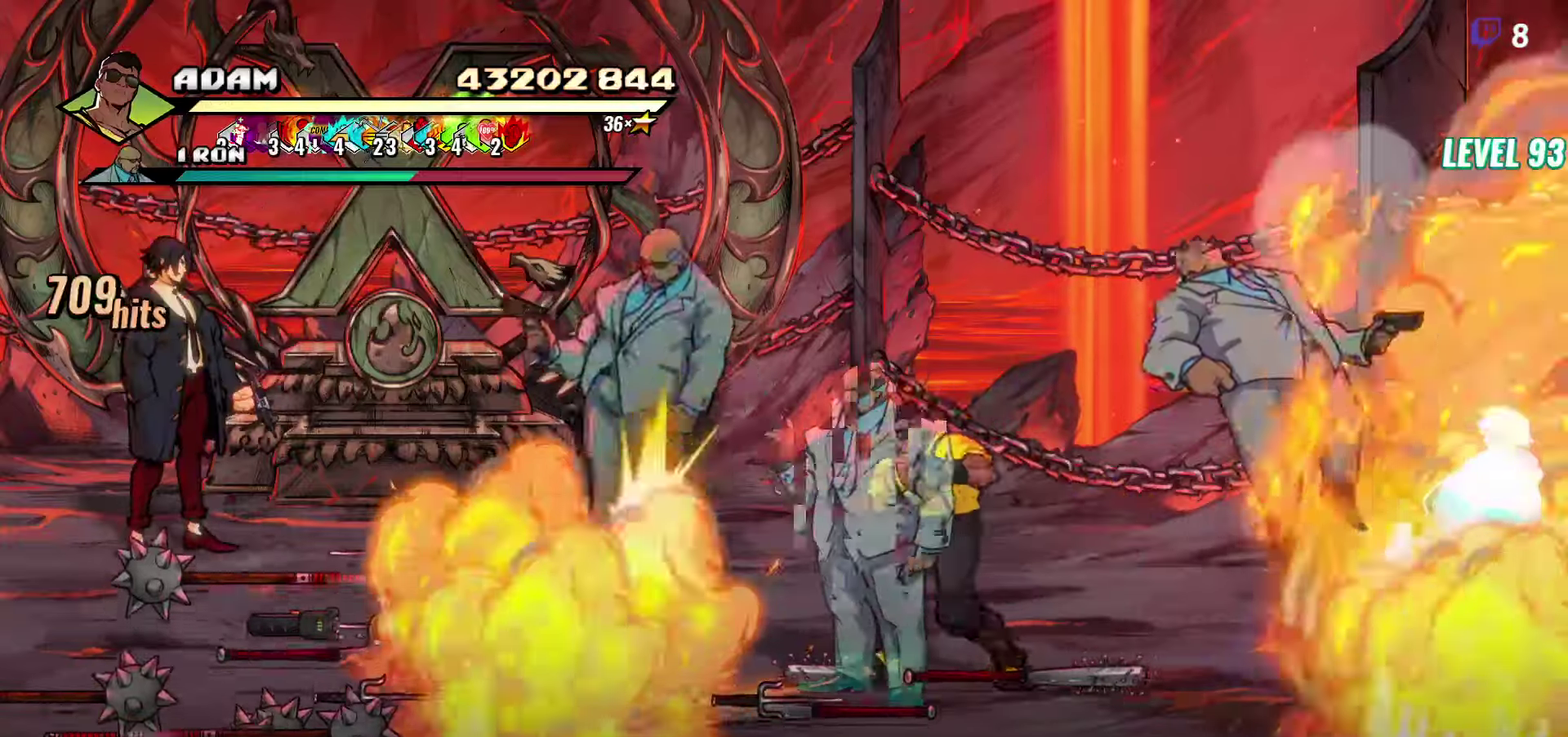
{"buttons": [], "events": [[50, "A", "up"], [117, "L1", "down"], [234, "L1", "up"], [250, "DPAD_LEFT", "up"]]}
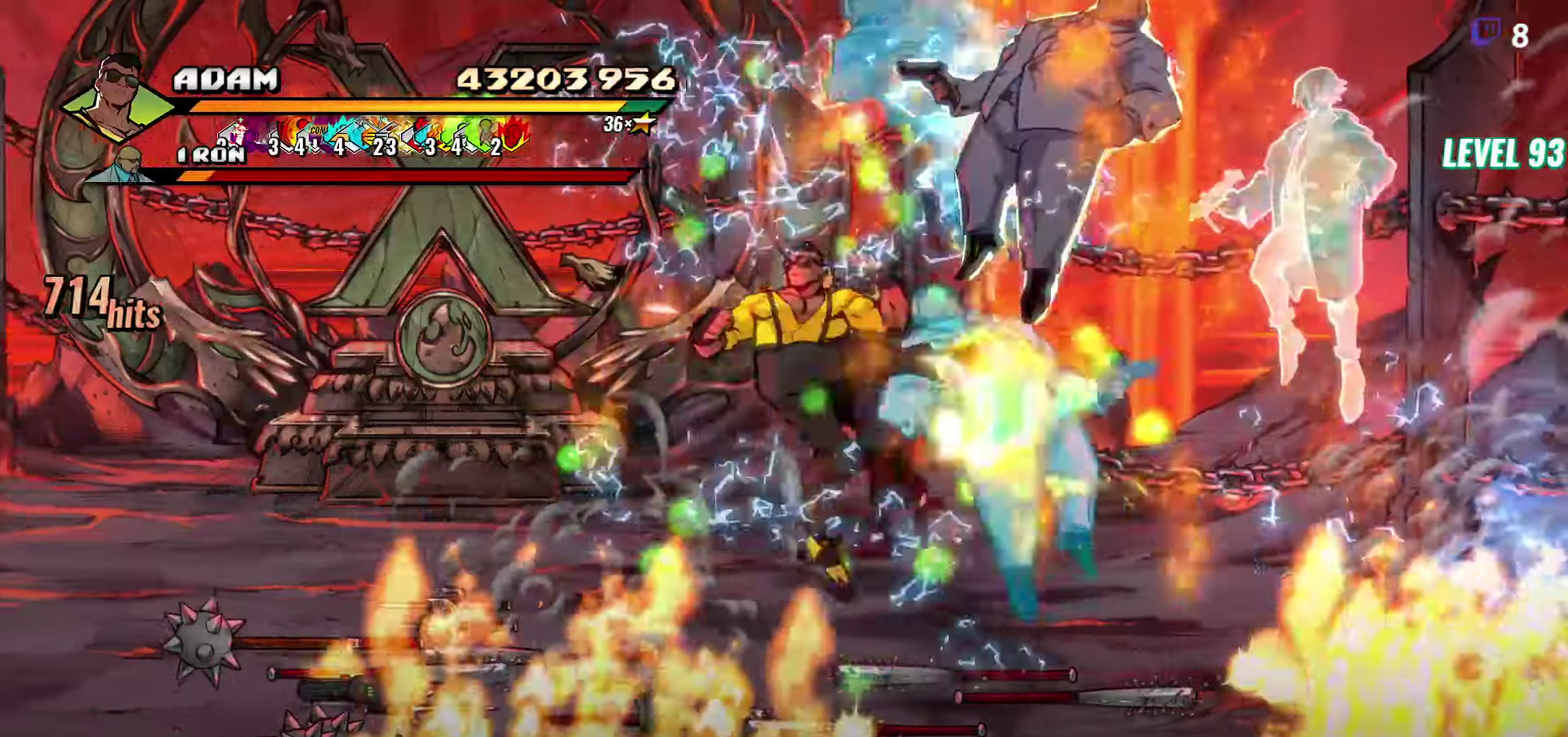
{"buttons": [], "events": [[150, "Y", "down"], [284, "Y", "up"]]}
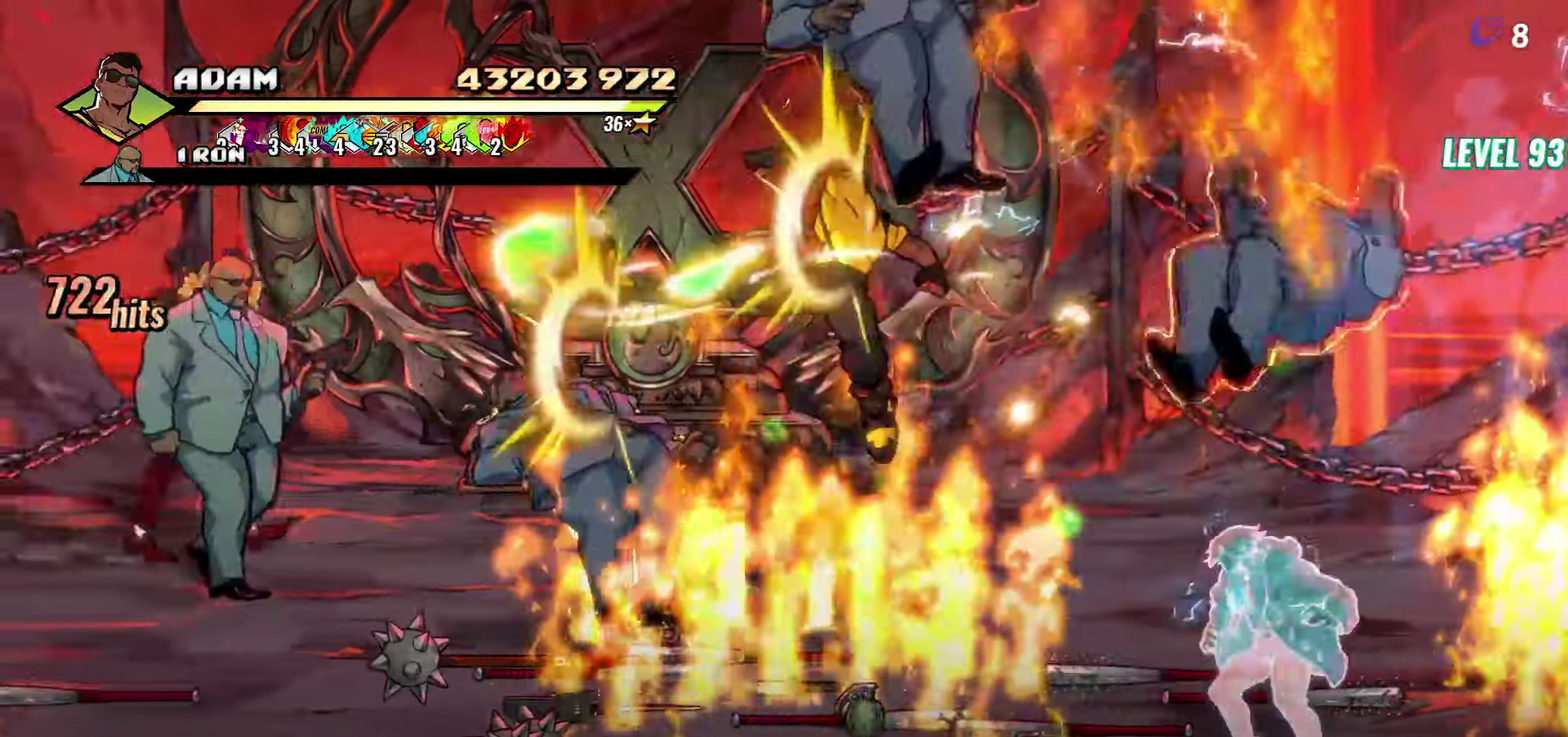
{"buttons": ["DPAD_LEFT"], "events": [[117, "DPAD_LEFT", "down"], [200, "DPAD_LEFT", "up"], [250, "DPAD_LEFT", "down"], [417, "Y", "down"], [500, "Y", "up"]]}
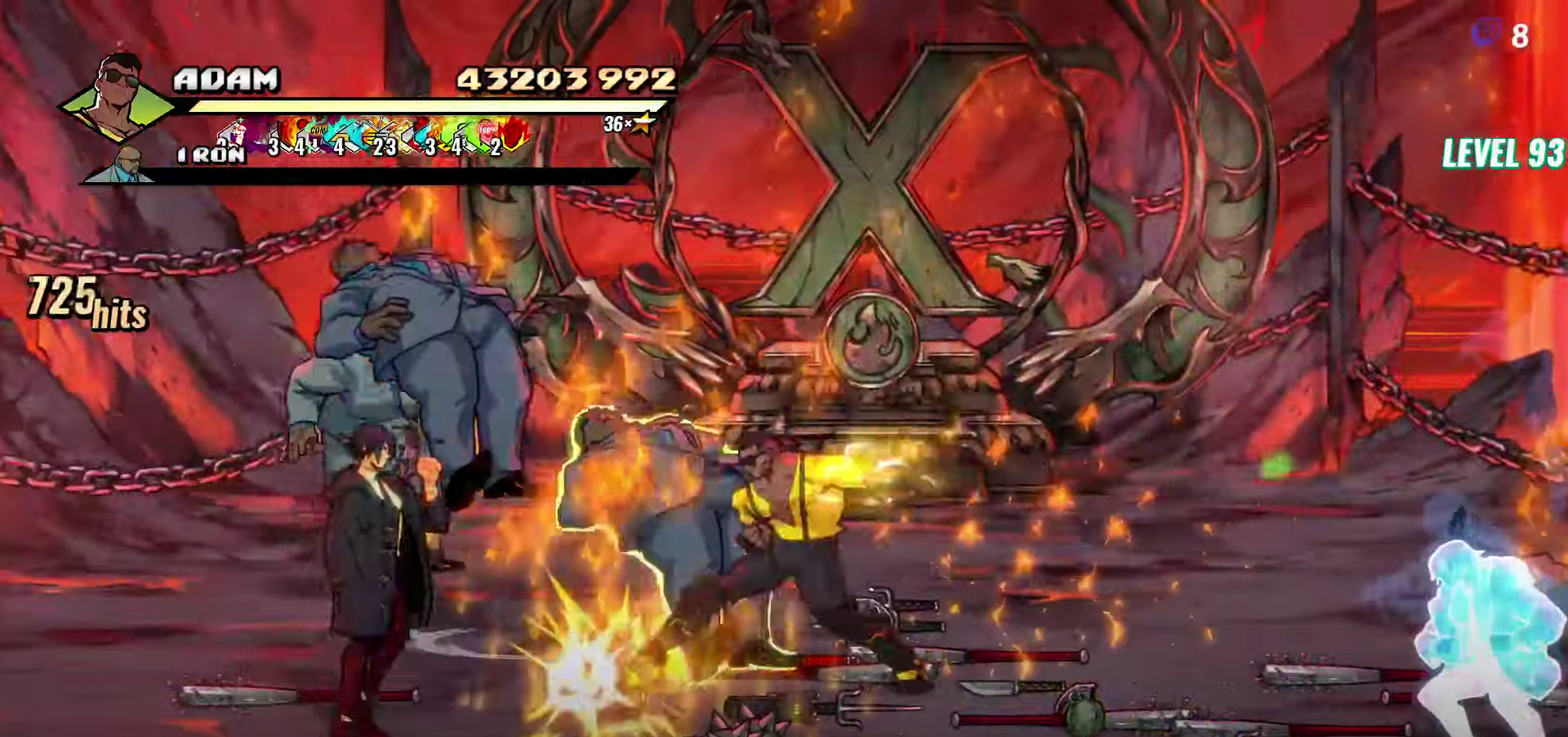
{"buttons": ["Y"], "events": [[167, "L1", "down"], [300, "L1", "up"], [400, "DPAD_LEFT", "up"], [467, "Y", "down"]]}
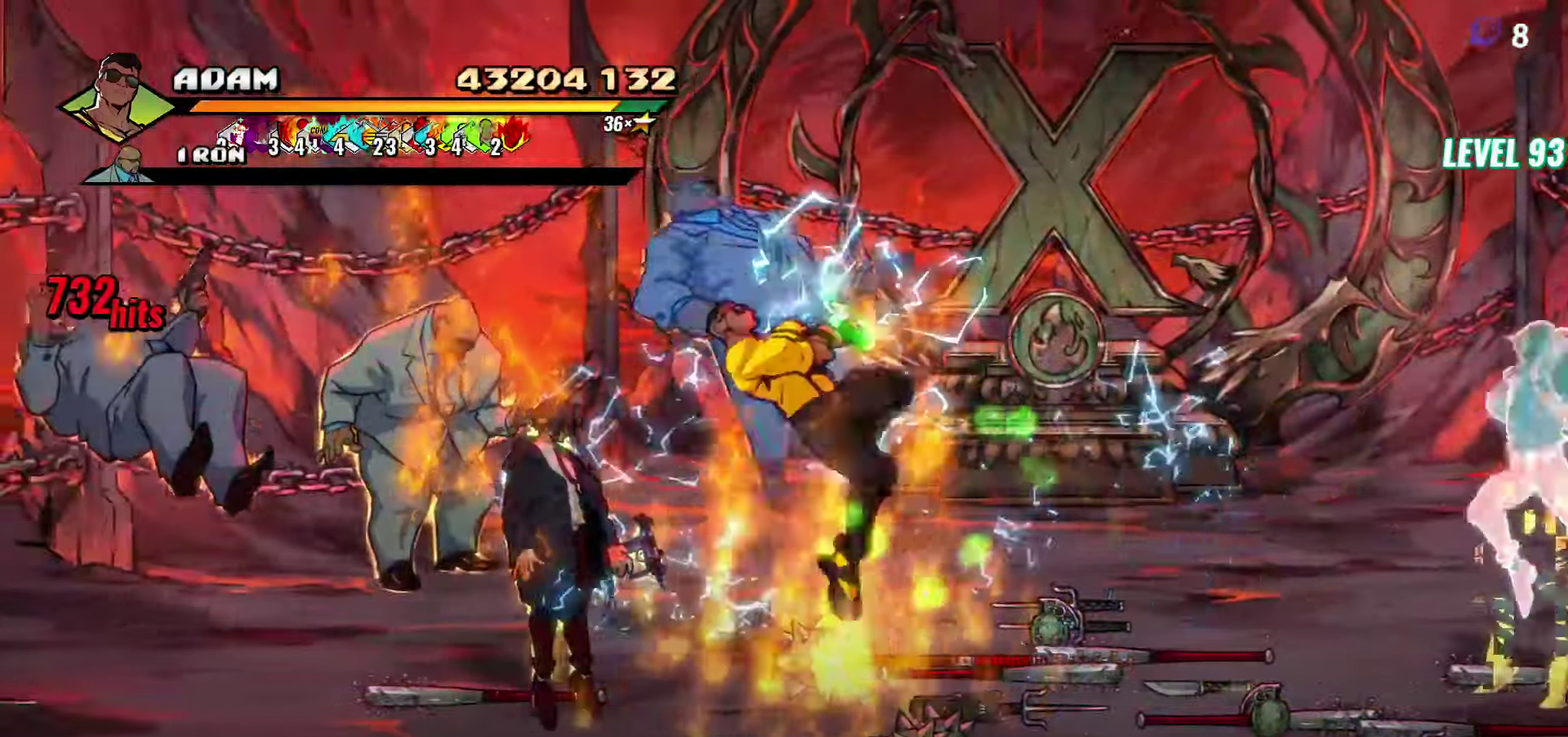
{"buttons": [], "events": [[84, "Y", "up"]]}
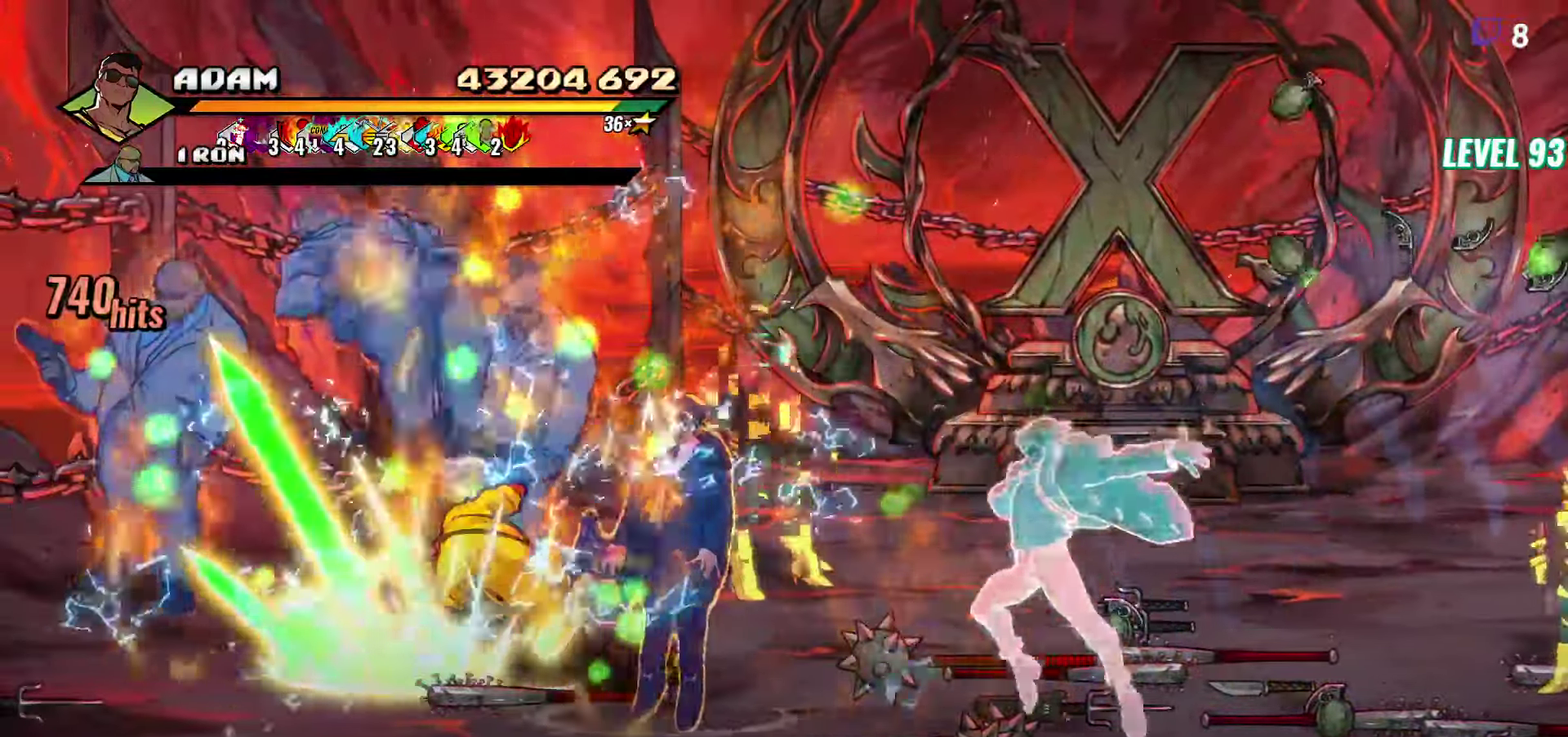
{"buttons": ["DPAD_UP", "DPAD_RIGHT"], "events": [[50, "DPAD_UP", "down"], [434, "DPAD_RIGHT", "down"]]}
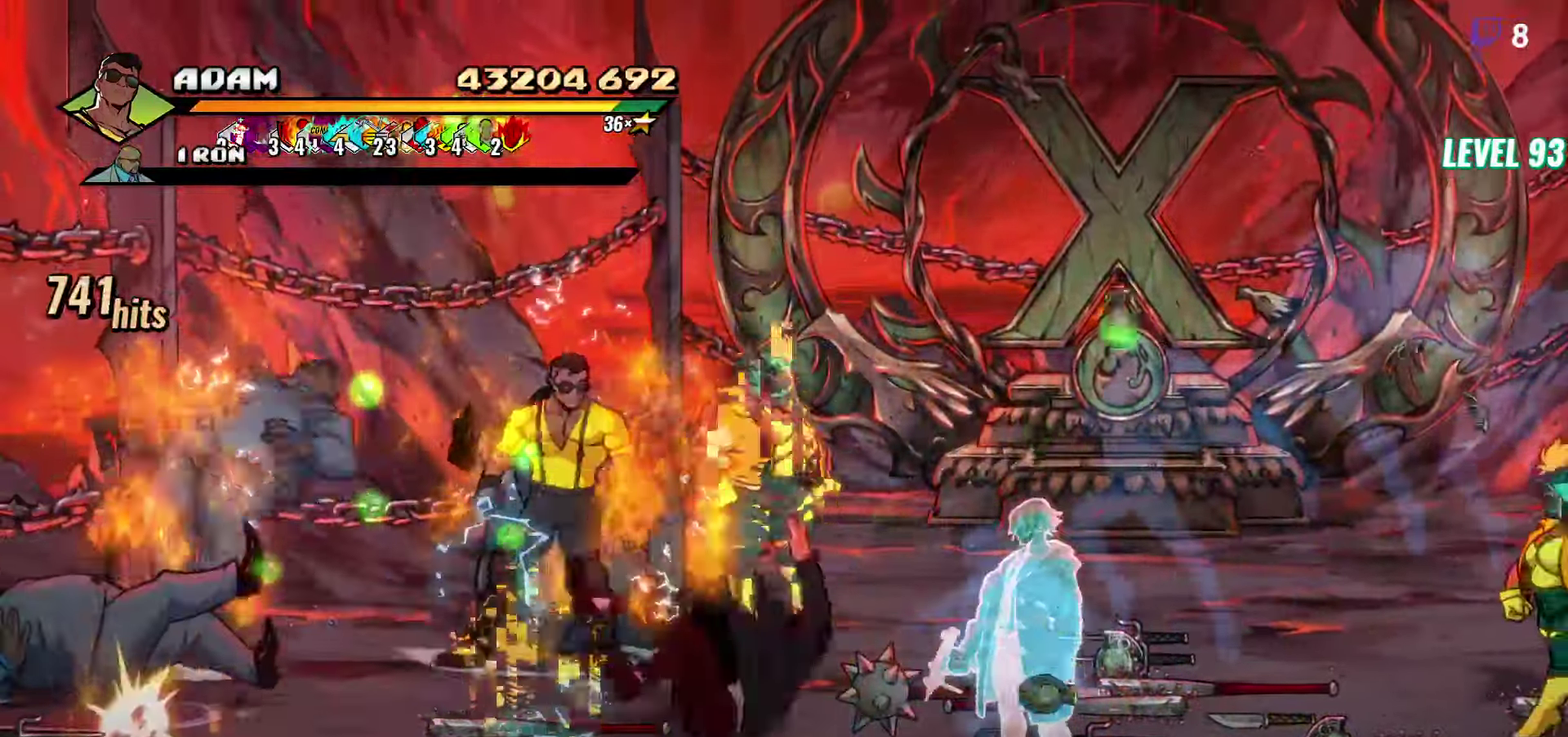
{"buttons": ["Y"], "events": [[67, "DPAD_UP", "up"], [84, "Y", "down"], [100, "DPAD_RIGHT", "up"], [150, "Y", "up"], [217, "Y", "down"], [284, "Y", "up"], [350, "Y", "down"], [434, "Y", "up"], [500, "Y", "down"]]}
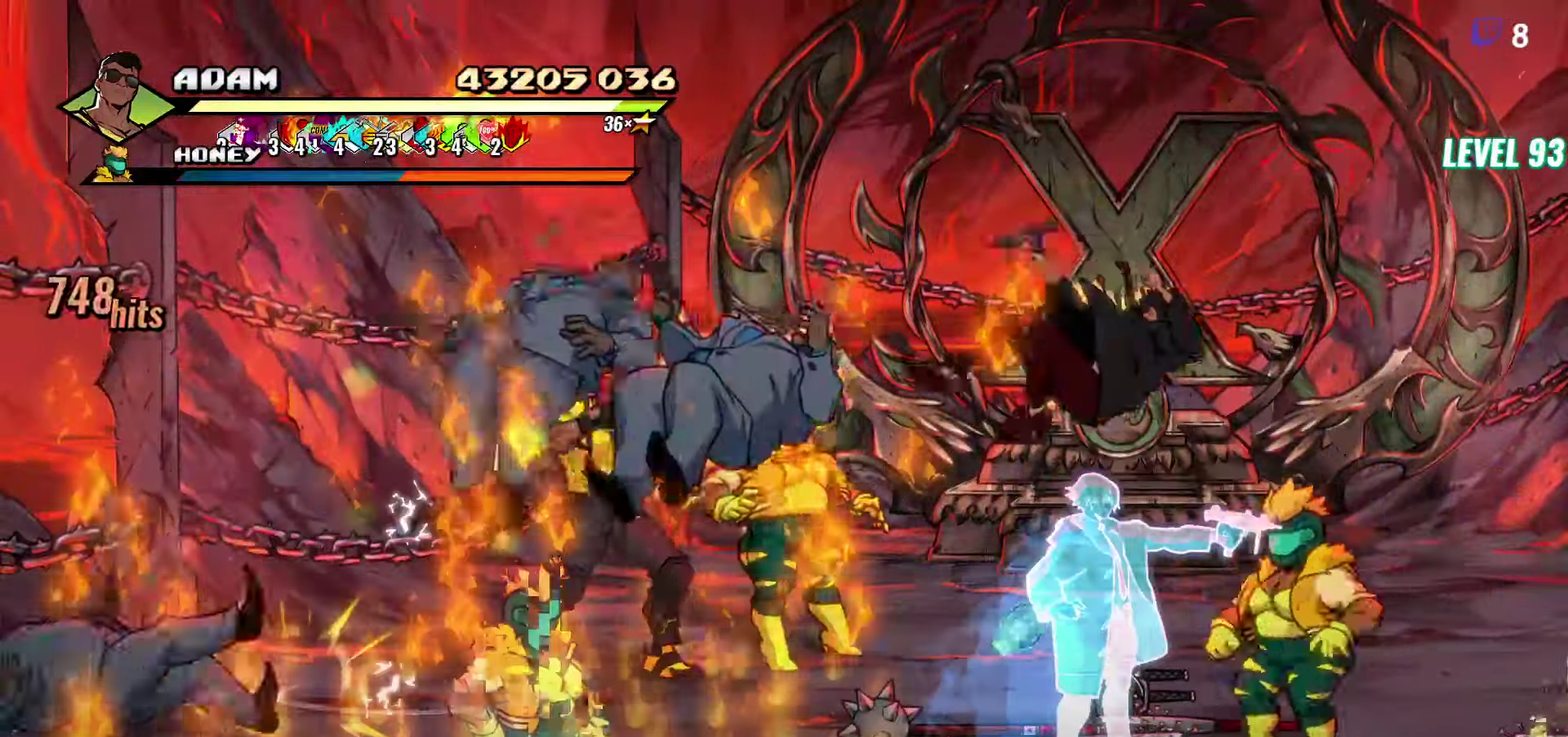
{"buttons": [], "events": [[84, "Y", "up"], [167, "Y", "down"], [250, "Y", "up"], [400, "Y", "down"], [500, "Y", "up"]]}
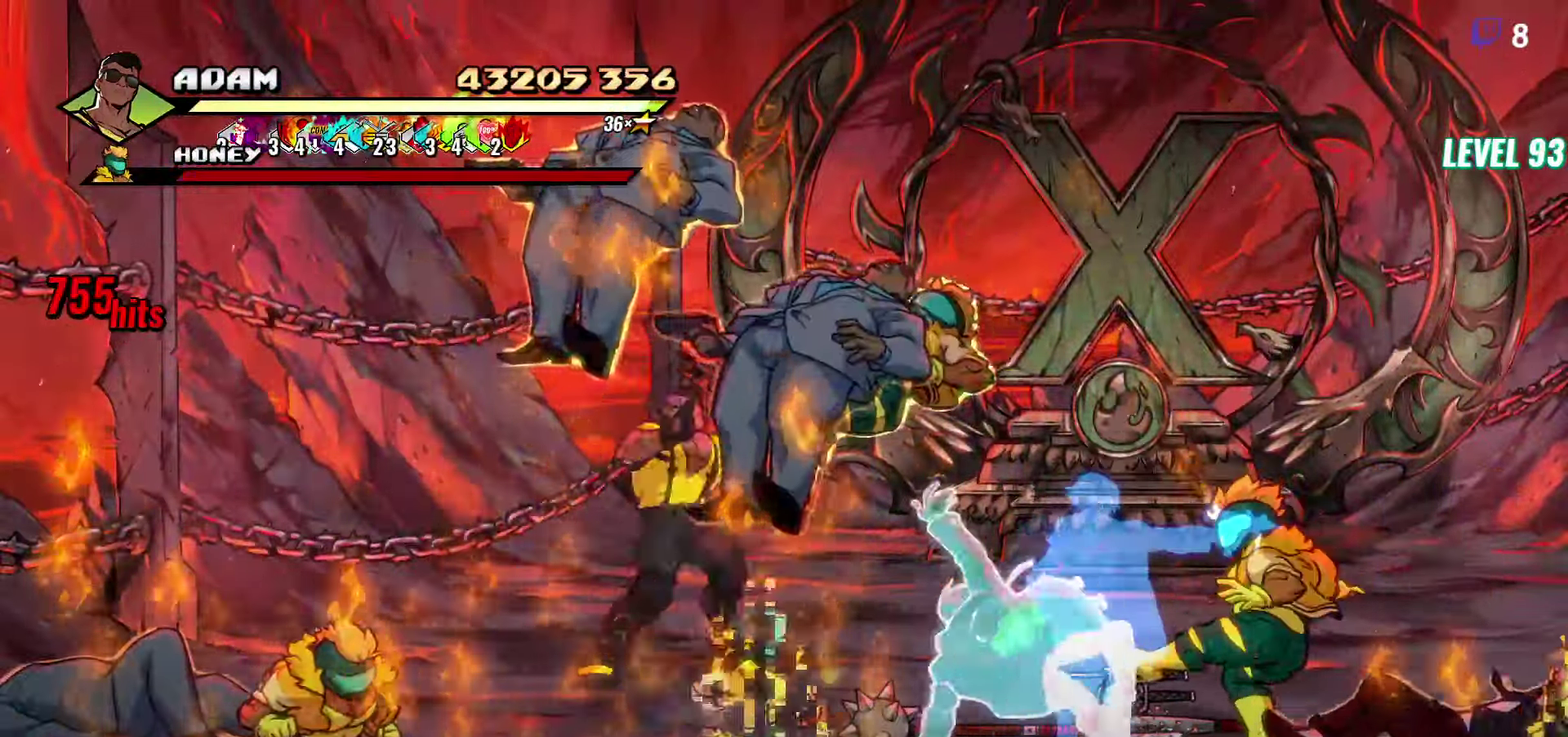
{"buttons": ["DPAD_LEFT"], "events": [[50, "Y", "down"], [184, "Y", "up"], [334, "DPAD_LEFT", "down"]]}
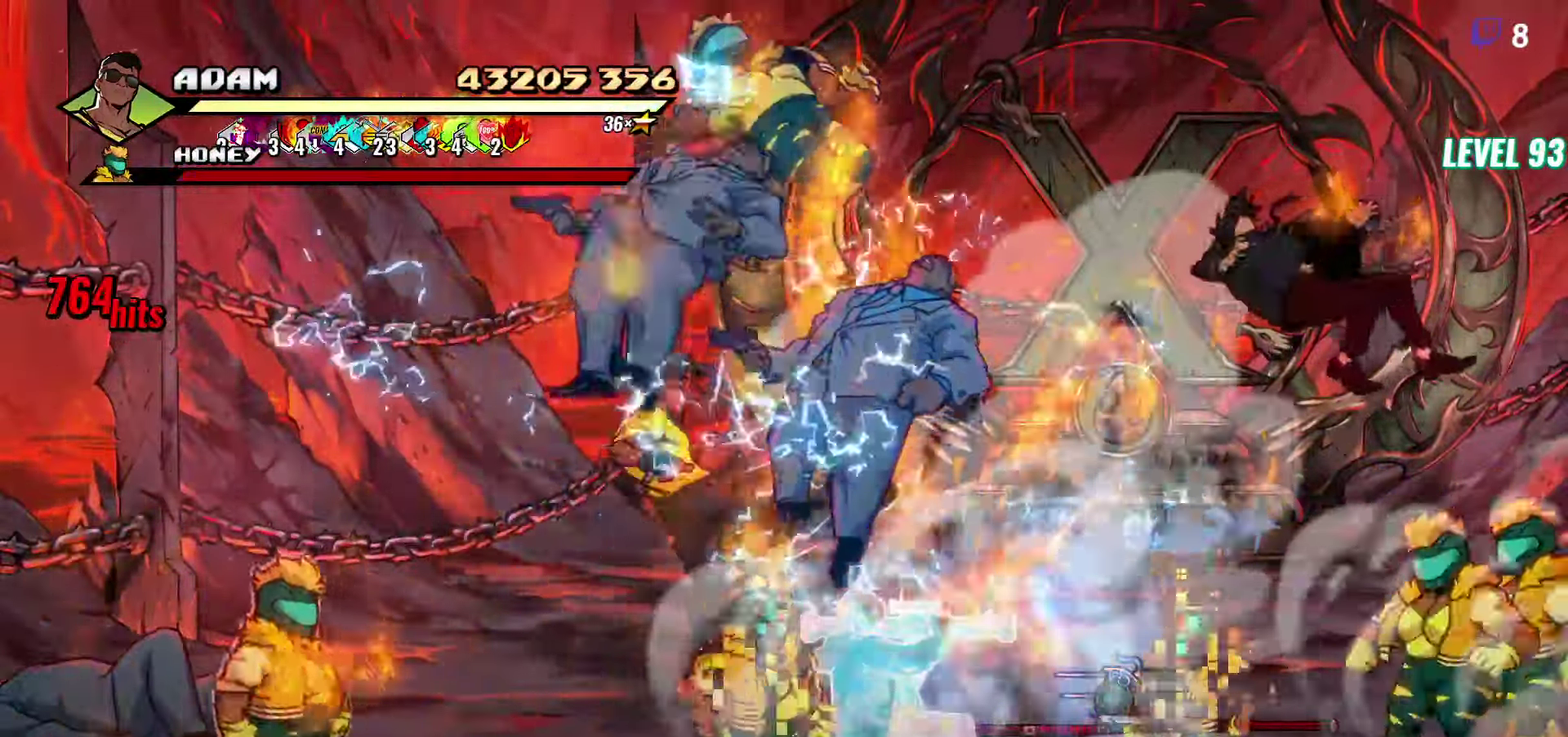
{"buttons": ["DPAD_DOWN"], "events": [[183, "DPAD_DOWN", "down"], [266, "DPAD_LEFT", "up"]]}
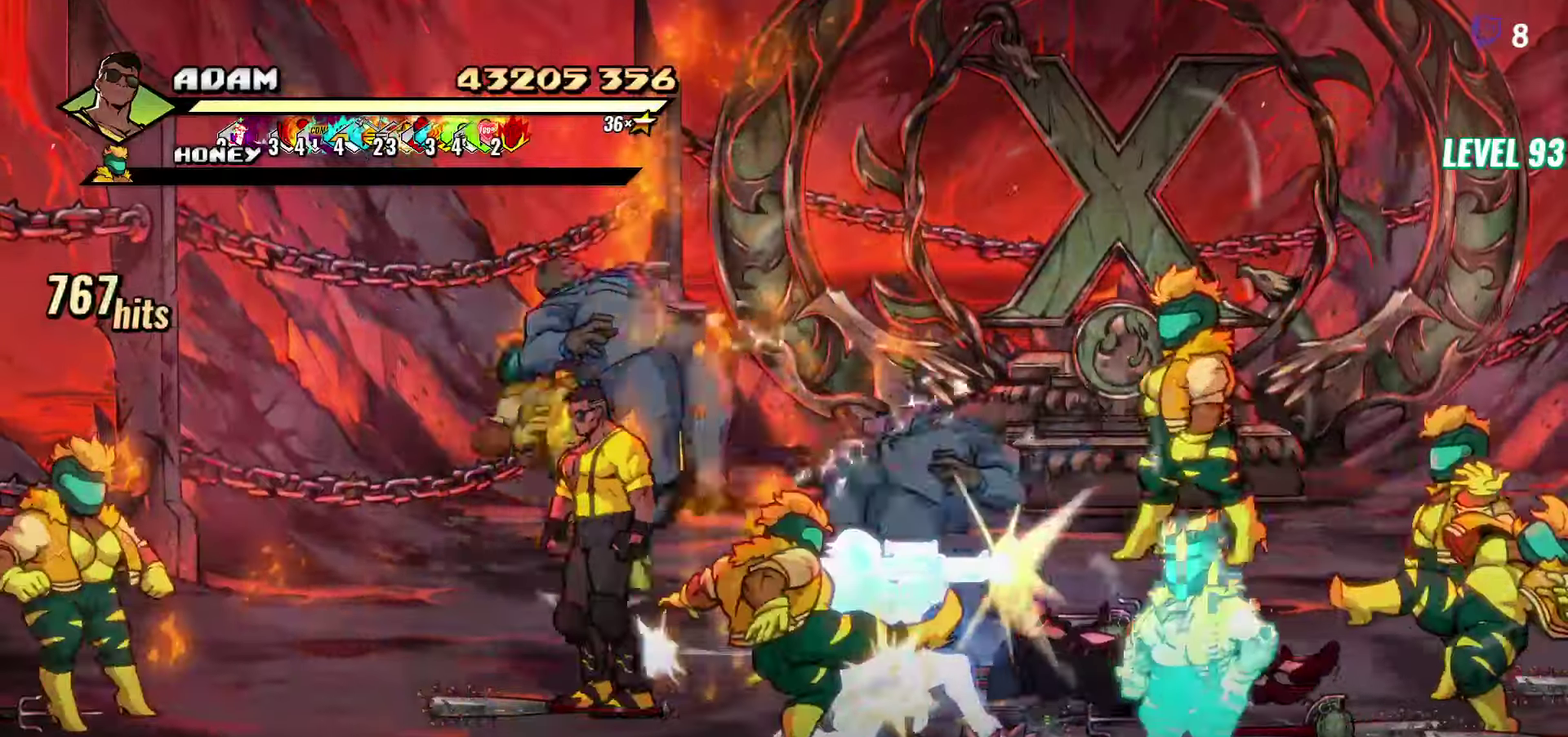
{"buttons": [], "events": [[166, "L1", "down"], [200, "DPAD_DOWN", "up"], [283, "L1", "up"], [350, "Y", "down"], [433, "Y", "up"]]}
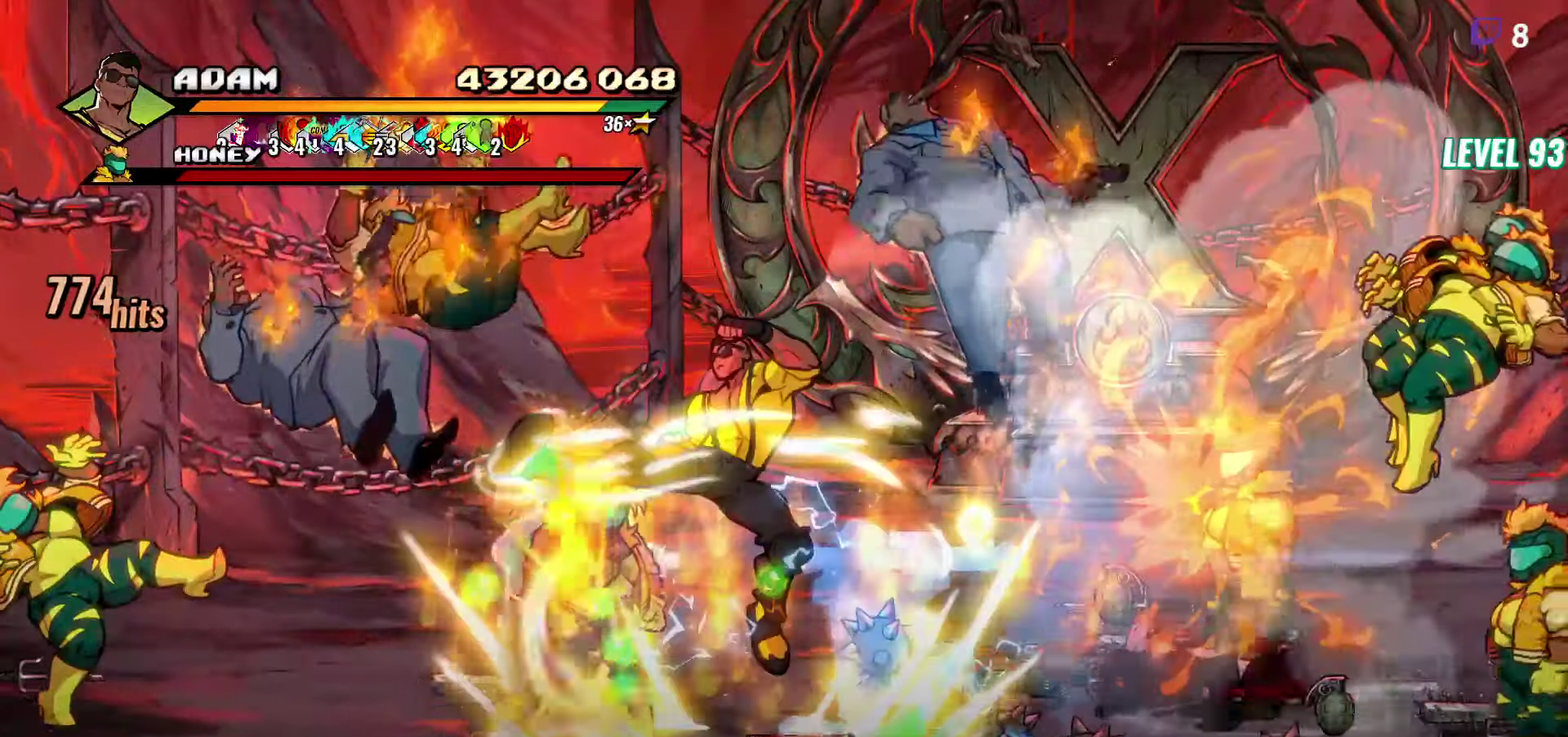
{"buttons": ["Y", "DPAD_LEFT"], "events": [[33, "Y", "down"], [150, "Y", "up"], [316, "DPAD_LEFT", "down"], [500, "Y", "down"]]}
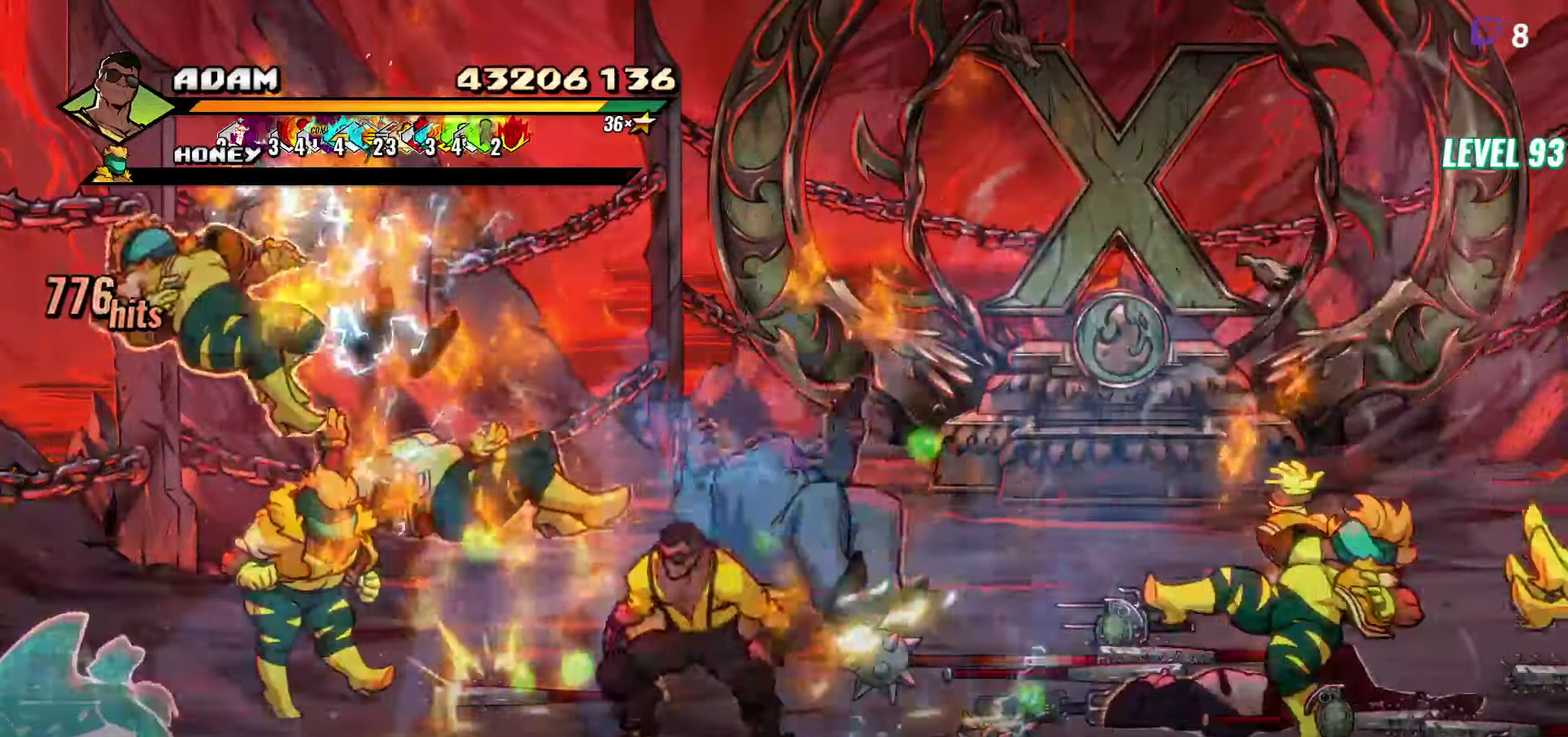
{"buttons": ["Y"], "events": [[83, "Y", "up"], [100, "DPAD_LEFT", "up"], [216, "L1", "down"], [333, "L1", "up"], [483, "Y", "down"]]}
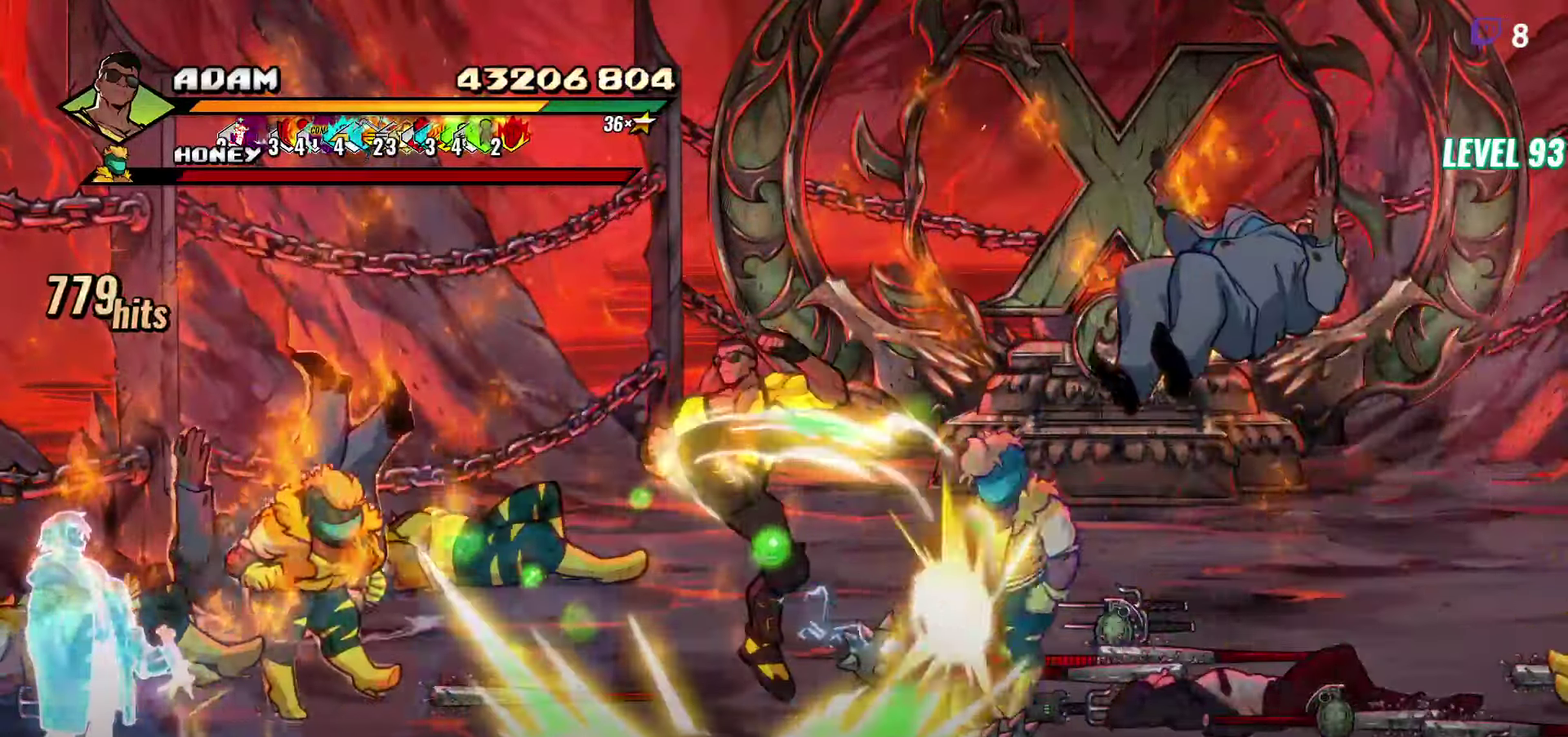
{"buttons": [], "events": [[66, "Y", "up"], [316, "DPAD_LEFT", "down"], [383, "DPAD_LEFT", "up"]]}
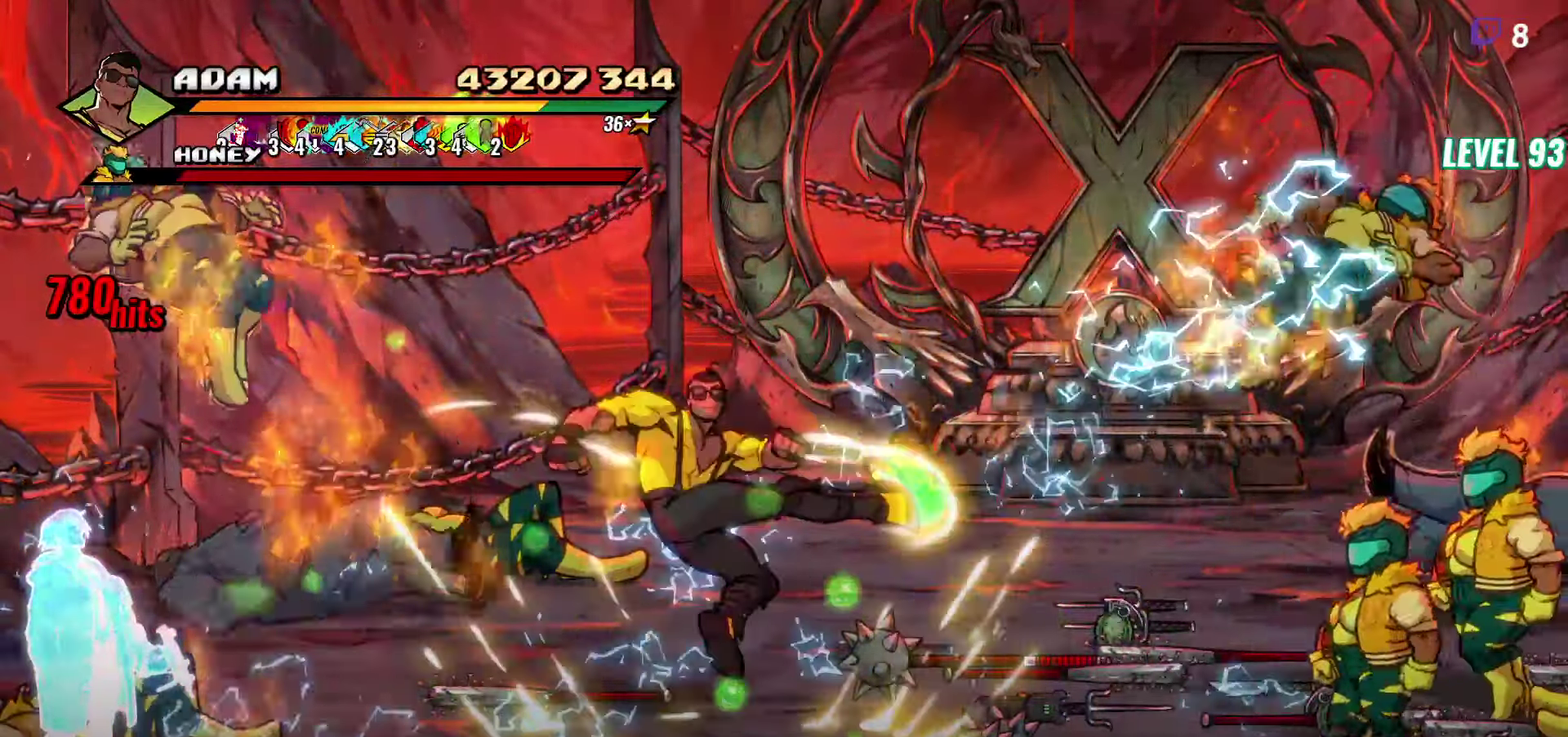
{"buttons": [], "events": [[100, "DPAD_LEFT", "down"], [150, "DPAD_LEFT", "up"], [233, "DPAD_LEFT", "down"], [383, "DPAD_LEFT", "up"]]}
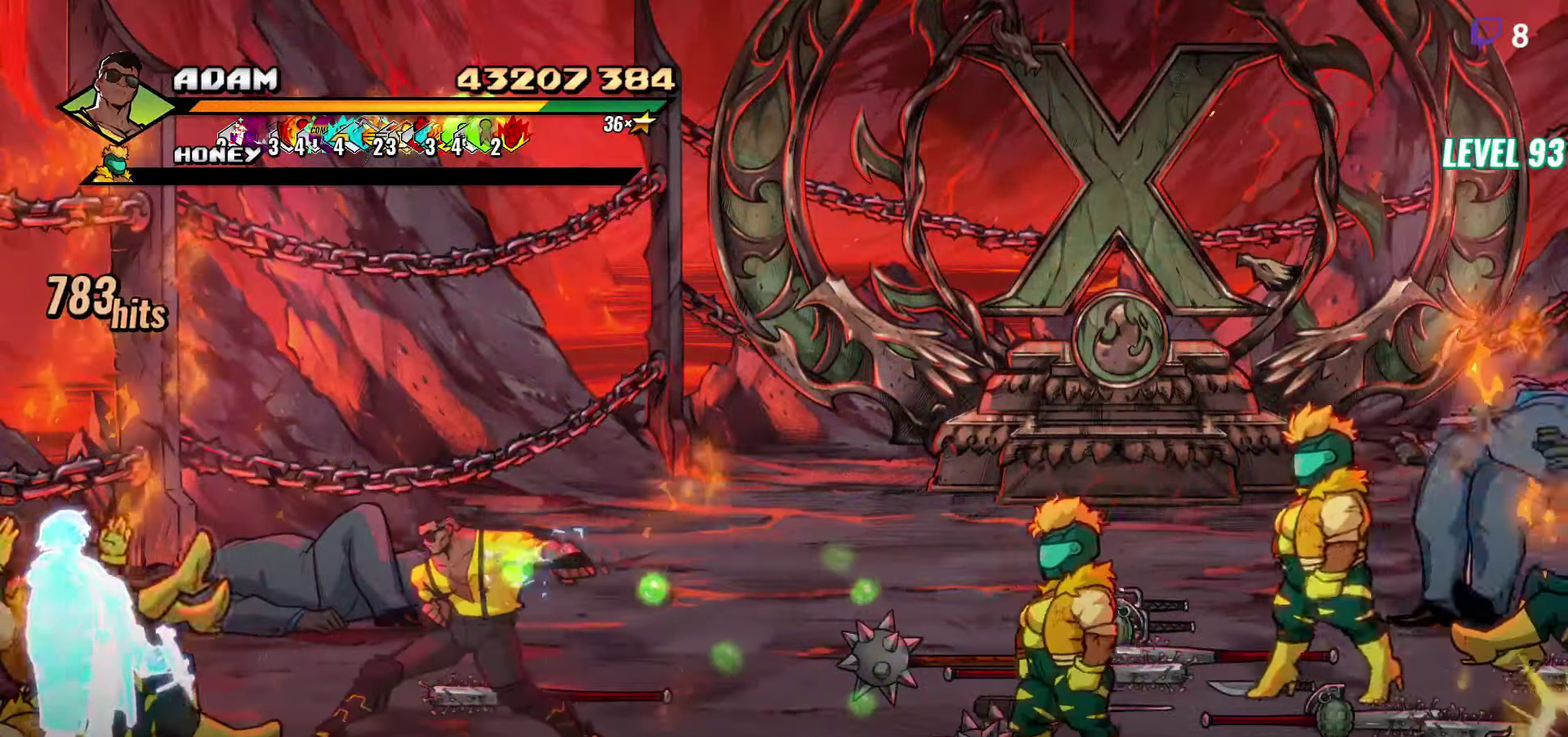
{"buttons": ["DPAD_LEFT"], "events": [[33, "DPAD_LEFT", "down"], [166, "Y", "down"], [200, "DPAD_LEFT", "up"], [233, "Y", "up"], [250, "DPAD_LEFT", "down"], [316, "Y", "down"], [350, "DPAD_LEFT", "up"], [383, "Y", "up"], [450, "DPAD_LEFT", "down"]]}
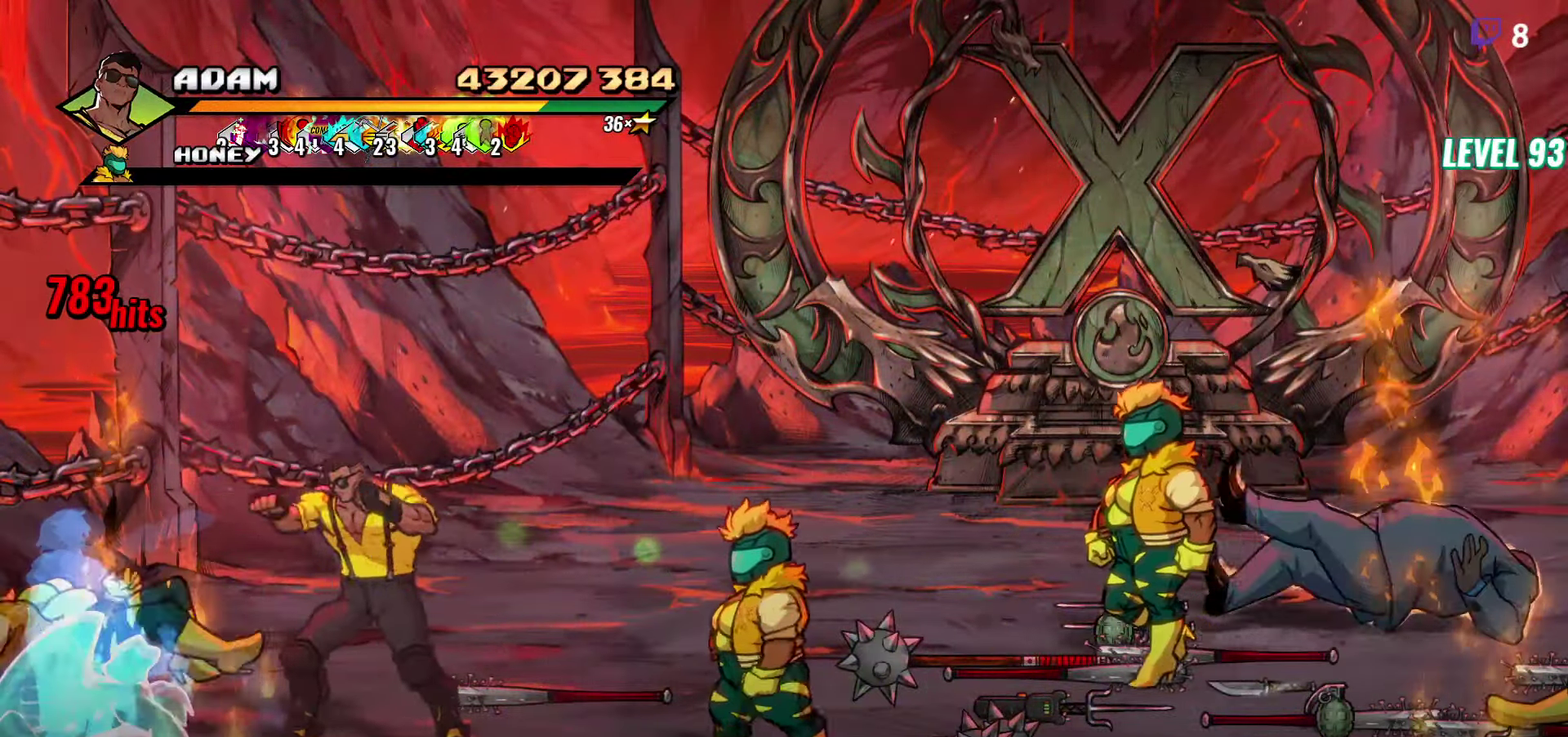
{"buttons": ["DPAD_RIGHT"], "events": [[300, "DPAD_LEFT", "up"], [483, "DPAD_RIGHT", "down"]]}
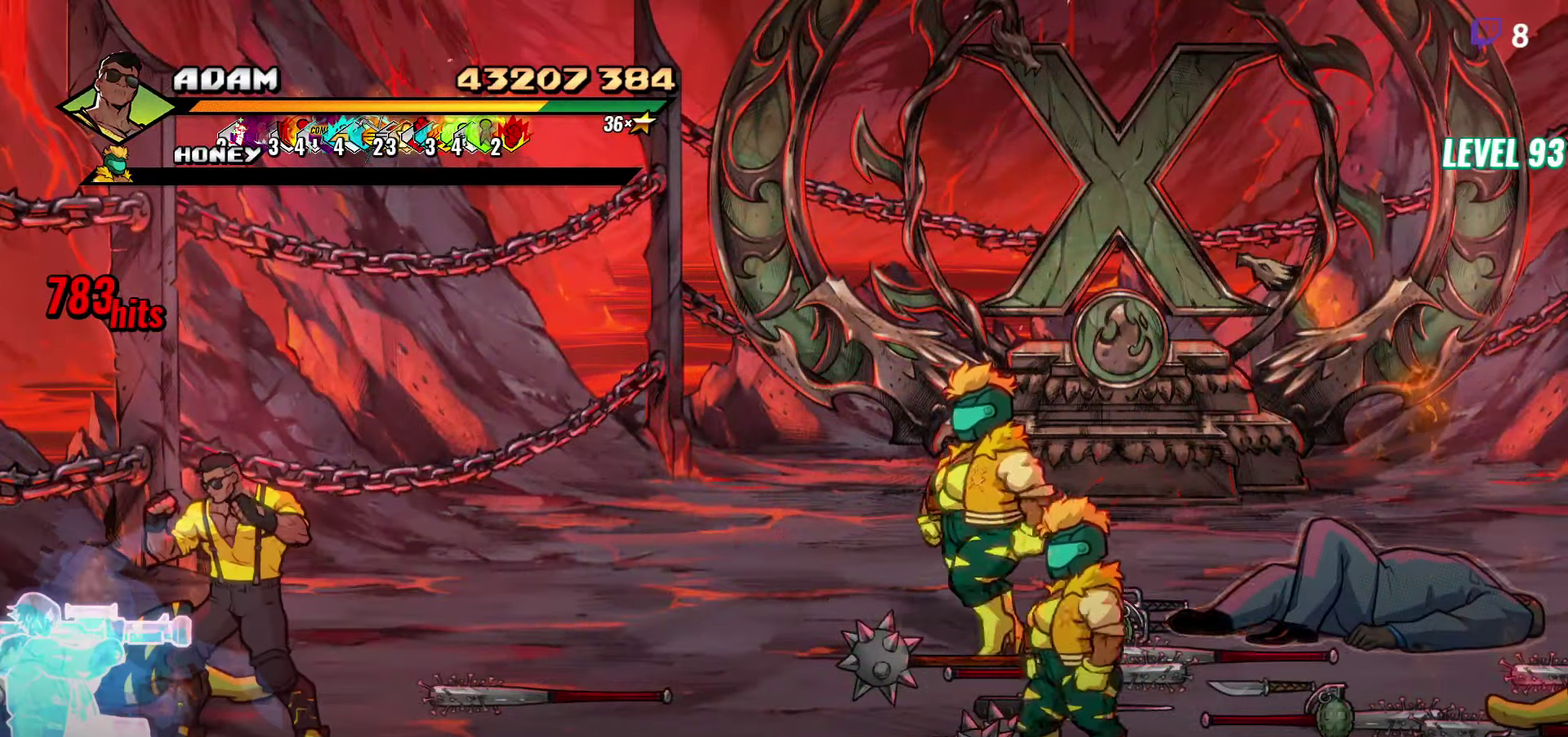
{"buttons": ["DPAD_UP"], "events": [[83, "DPAD_UP", "down"], [200, "DPAD_RIGHT", "up"], [200, "DPAD_UP", "up"], [466, "DPAD_UP", "down"]]}
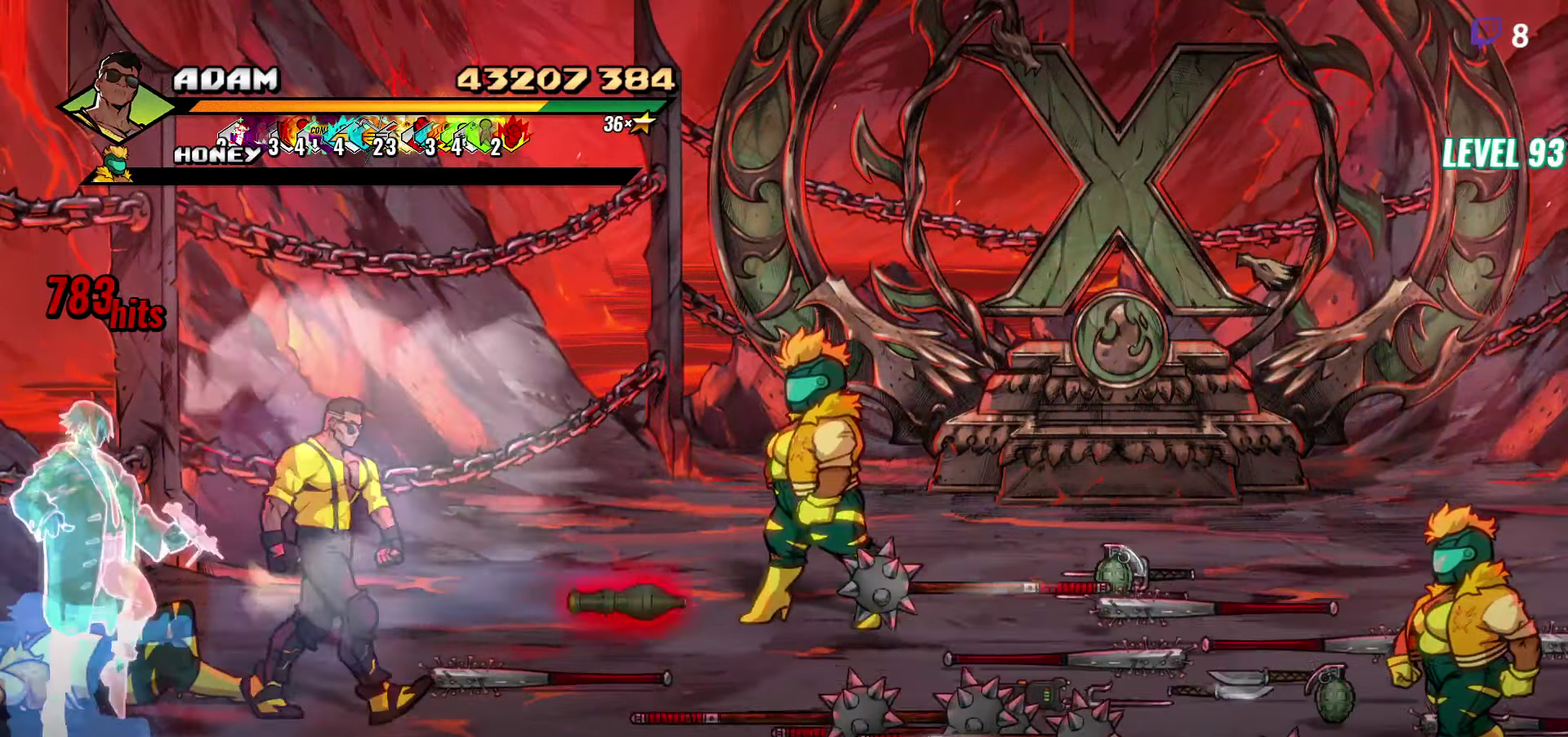
{"buttons": ["Y"], "events": [[150, "DPAD_RIGHT", "down"], [433, "Y", "down"], [450, "DPAD_UP", "up"], [466, "DPAD_RIGHT", "up"]]}
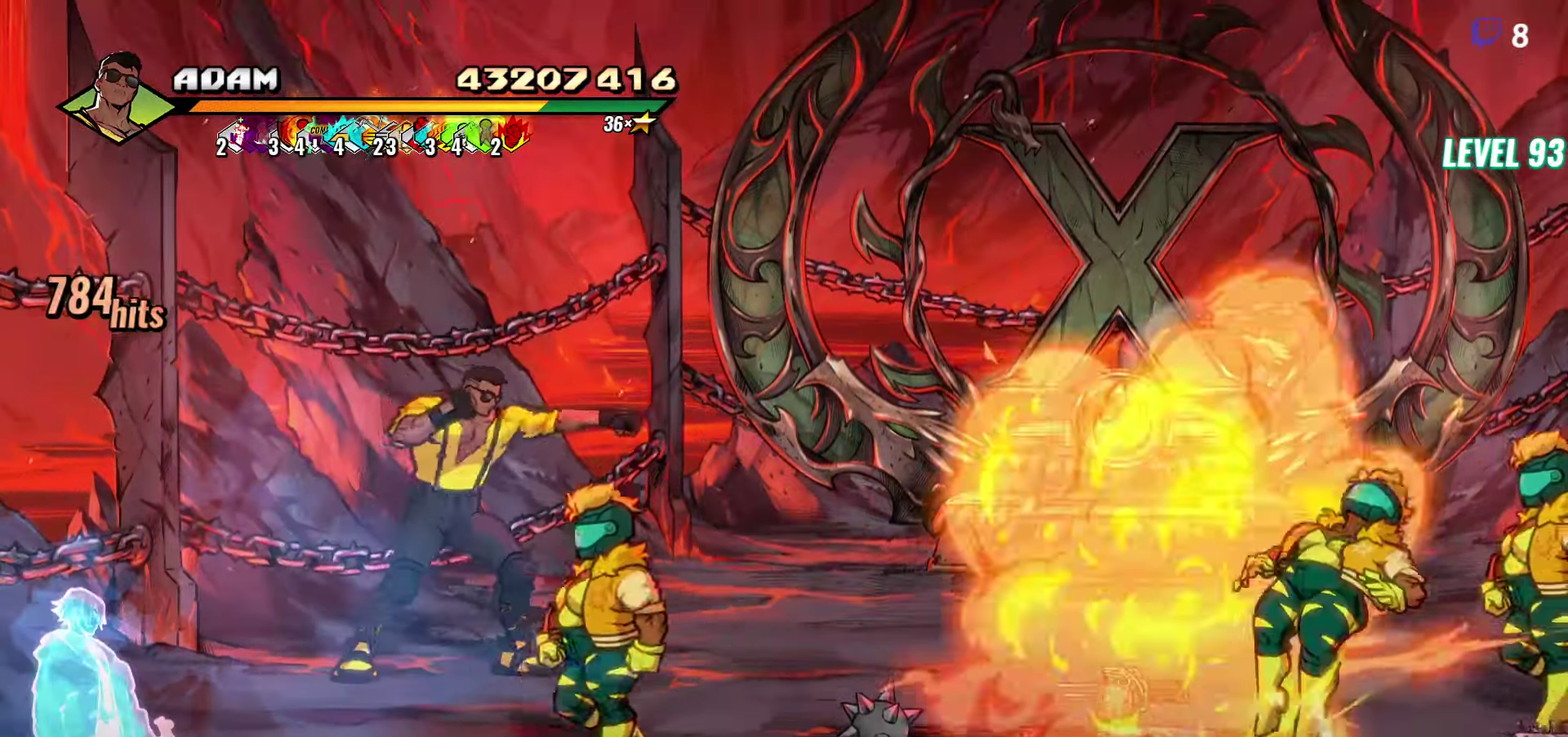
{"buttons": [], "events": [[16, "Y", "up"]]}